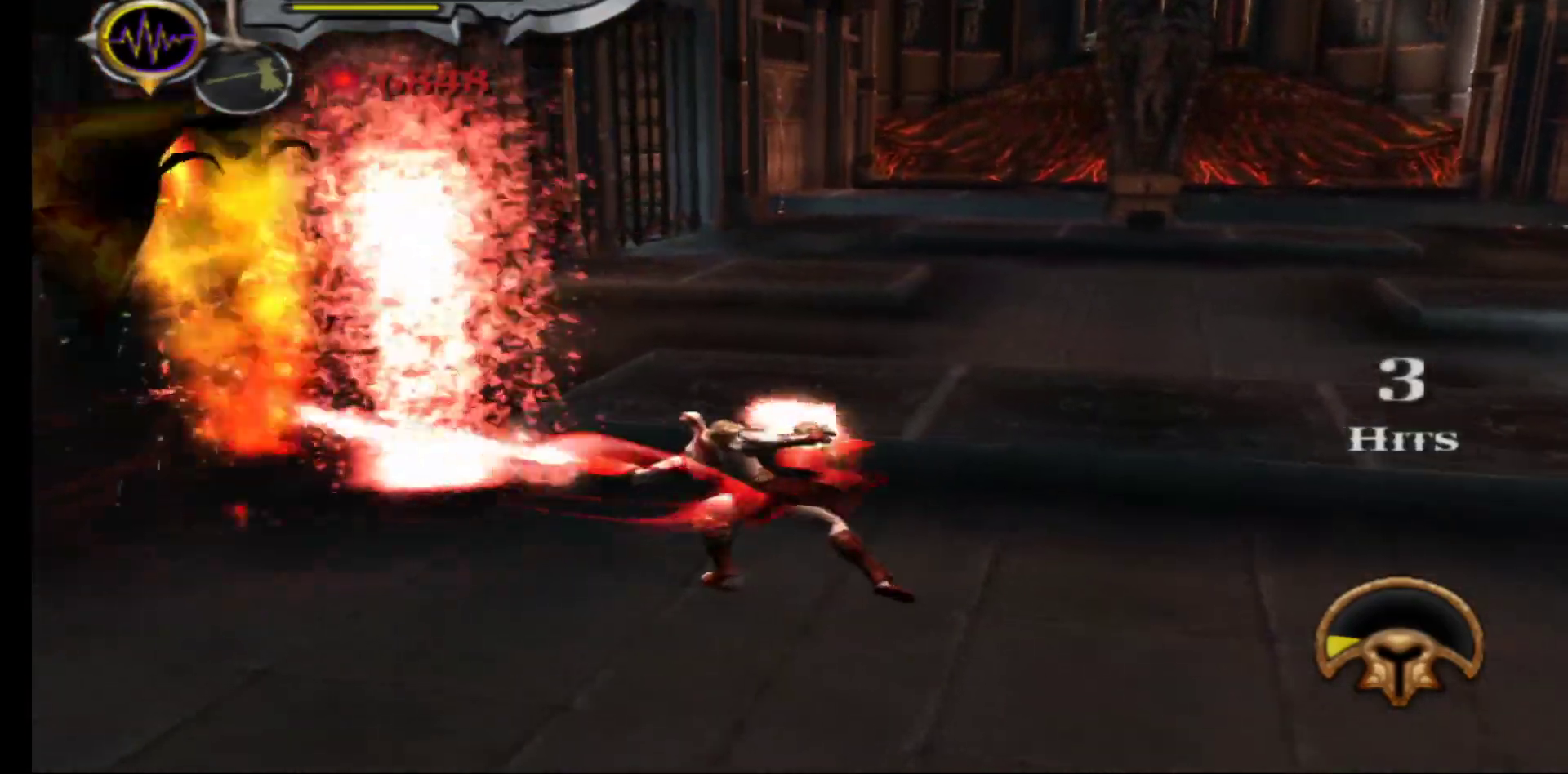
Gameplay with a controller (Xbox layout); each line is a JSON object with the inputs held at the frame after it. "events" lists button and stick changes between this image and that frame as [ms after this image, input, new state], when the widget could be followed in between.
{"buttons": [], "left_stick": "center", "right_stick": "center", "events": [[17, "X", "down"], [100, "X", "up"], [167, "X", "down"], [250, "X", "up"], [317, "X", "down"], [417, "X", "up"]]}
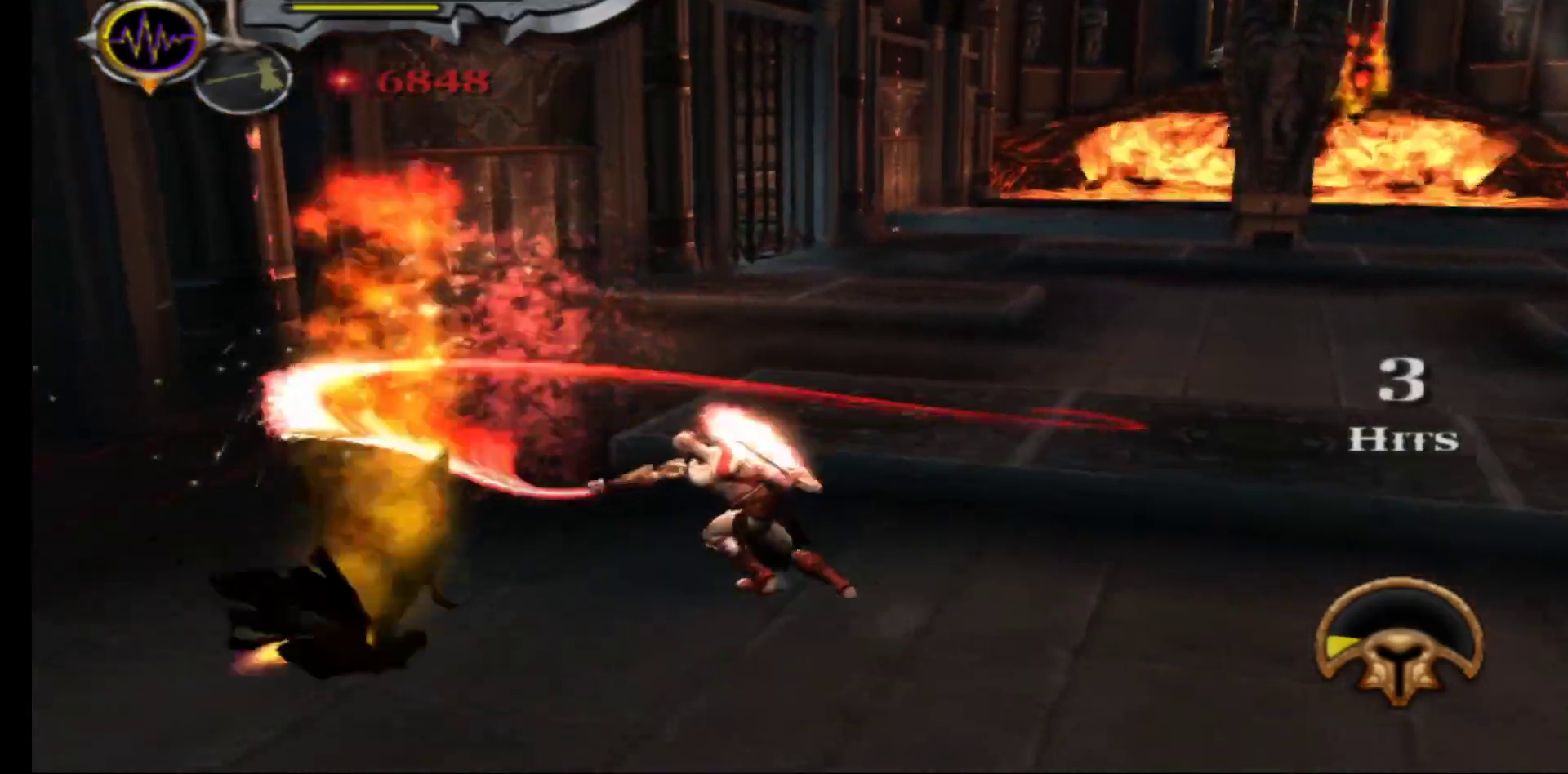
{"buttons": [], "left_stick": "center", "right_stick": "center", "events": [[33, "Y", "down"], [133, "Y", "up"], [200, "Y", "down"], [300, "Y", "up"], [367, "Y", "down"], [467, "Y", "up"]]}
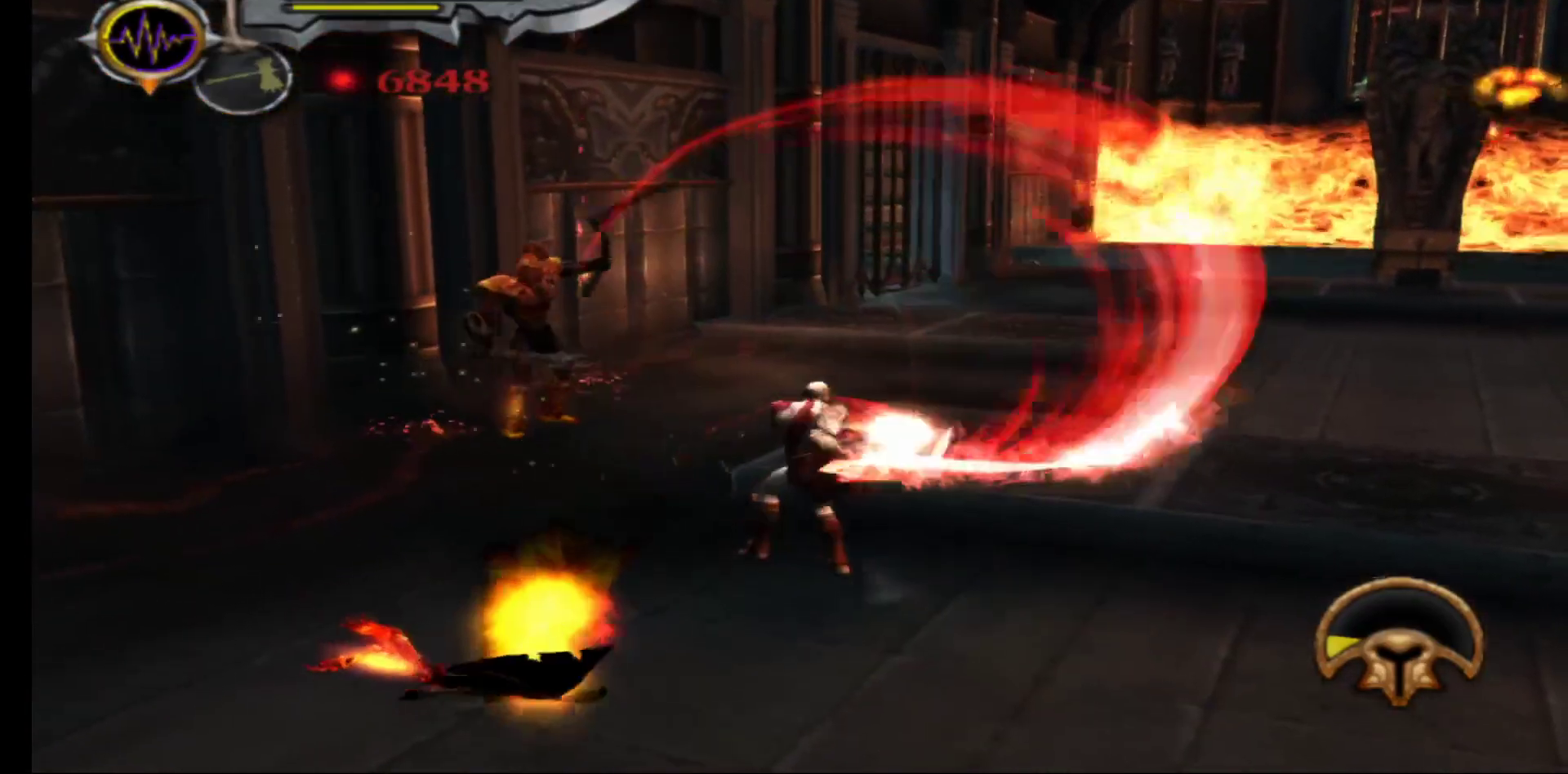
{"buttons": ["L1", "L3"], "left_stick": "down-right", "right_stick": "center", "events": [[33, "Y", "down"], [150, "Y", "up"], [217, "Y", "down"], [300, "Y", "up"], [333, "left_stick", "down-right"], [350, "L1", "down"], [433, "L3", "down"]]}
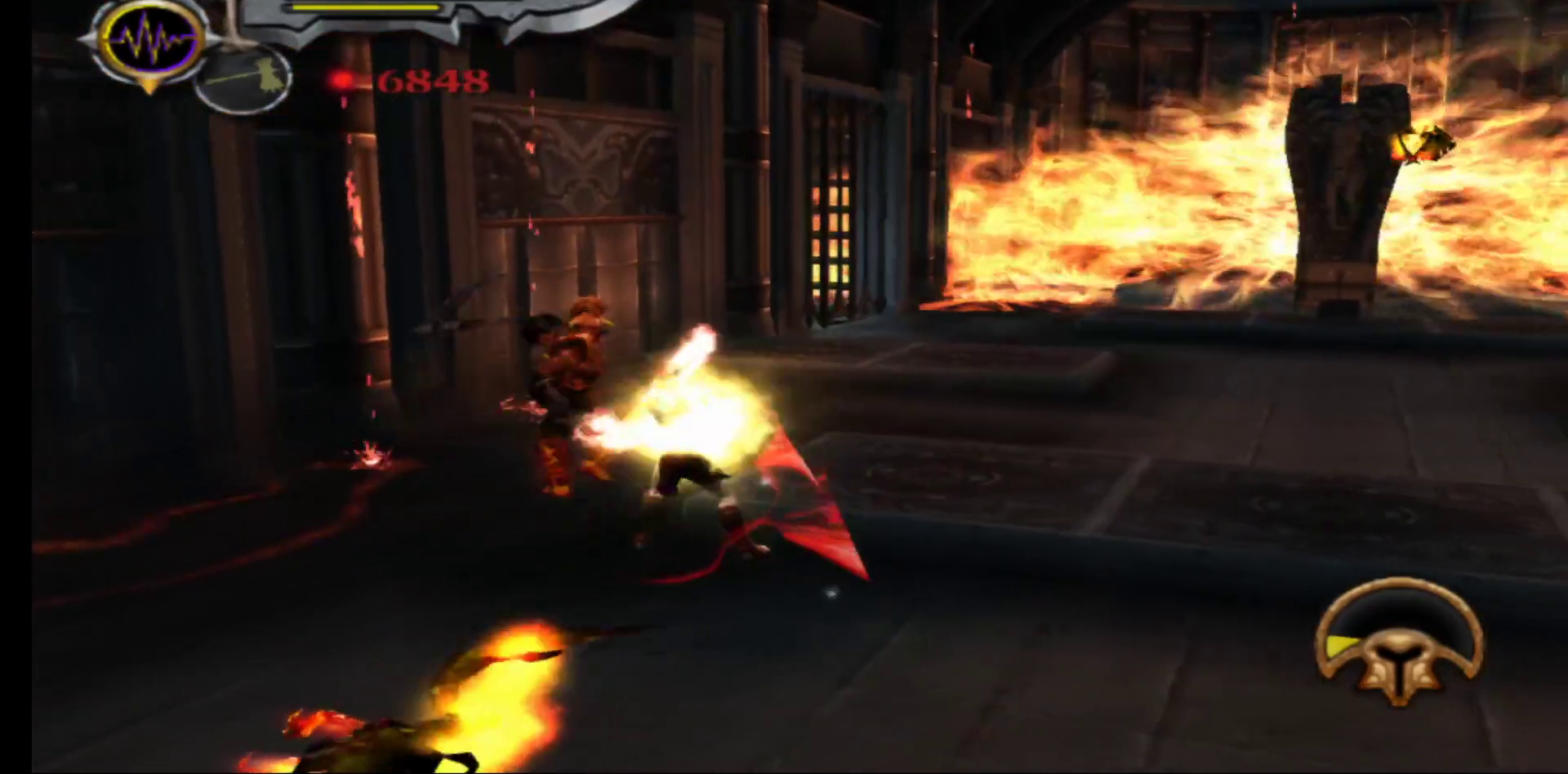
{"buttons": ["L1", "L3"], "left_stick": "down-right", "right_stick": "center", "events": []}
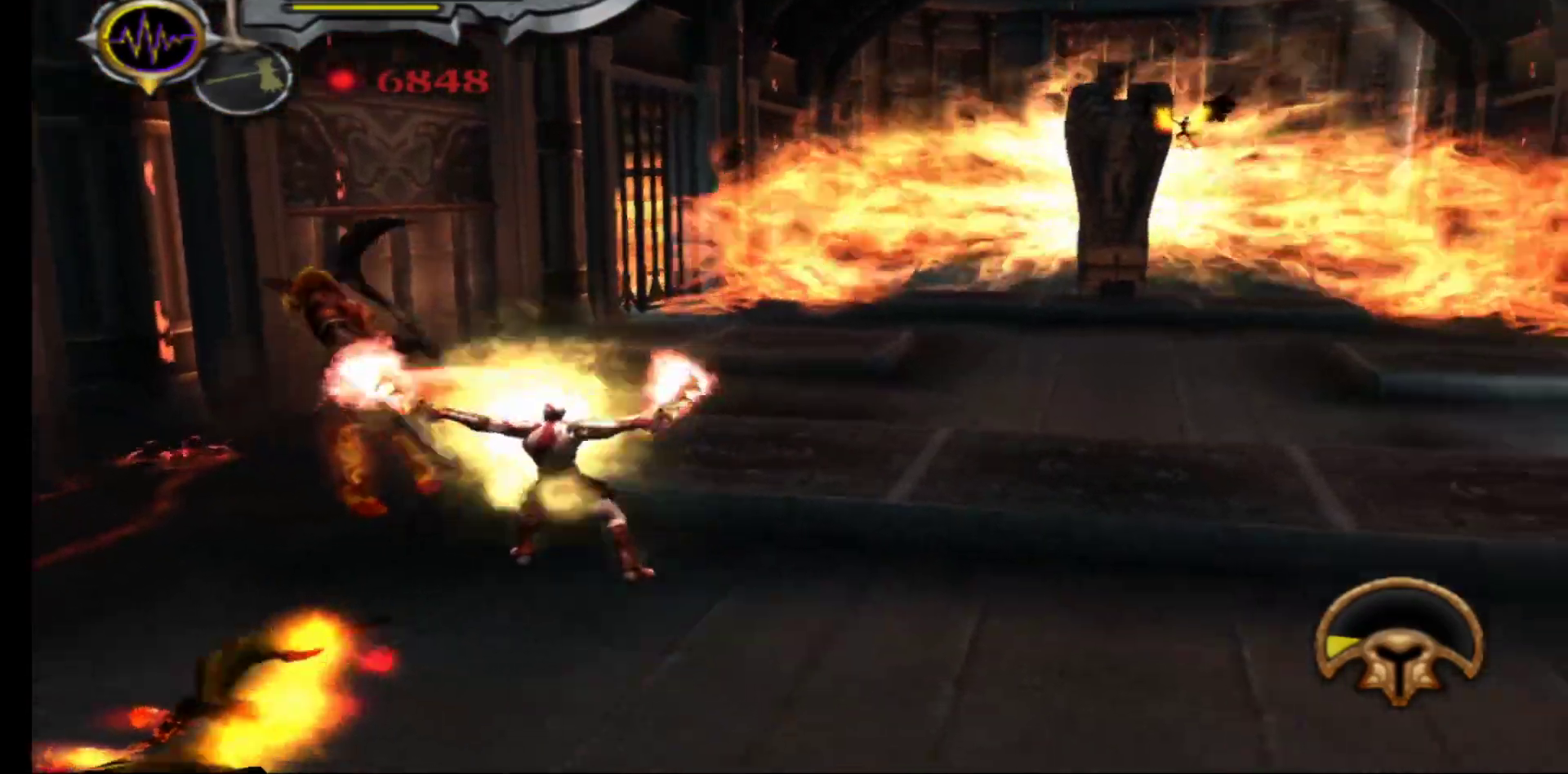
{"buttons": ["X"], "left_stick": "center", "right_stick": "center", "events": [[183, "L3", "up"], [267, "L1", "up"], [267, "left_stick", "center"], [317, "left_stick", "up-left"], [450, "X", "down"], [467, "left_stick", "center"]]}
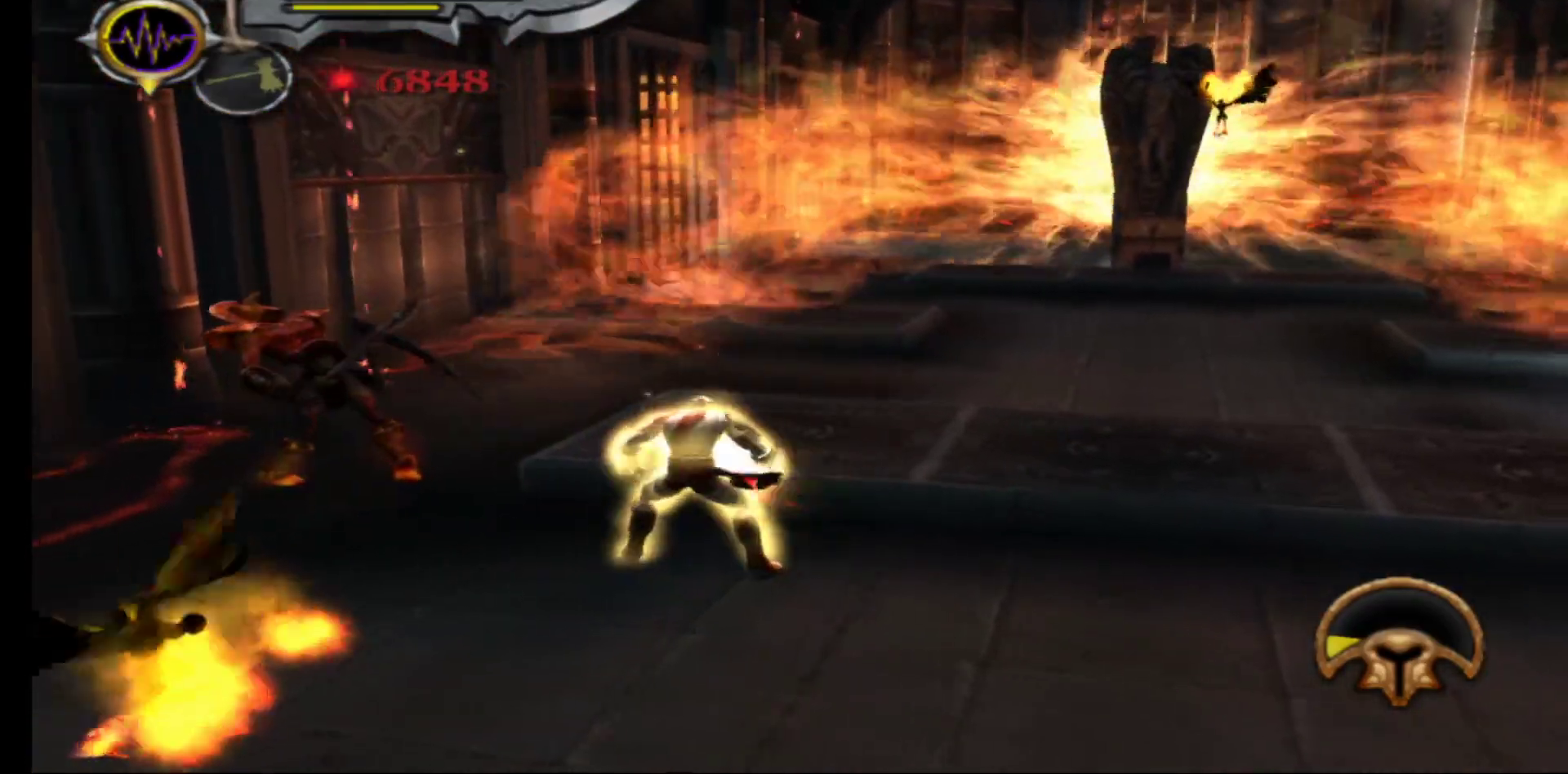
{"buttons": ["X"], "left_stick": "center", "right_stick": "center", "events": [[50, "X", "up"], [133, "X", "down"], [200, "X", "up"], [283, "X", "down"], [367, "X", "up"], [433, "X", "down"]]}
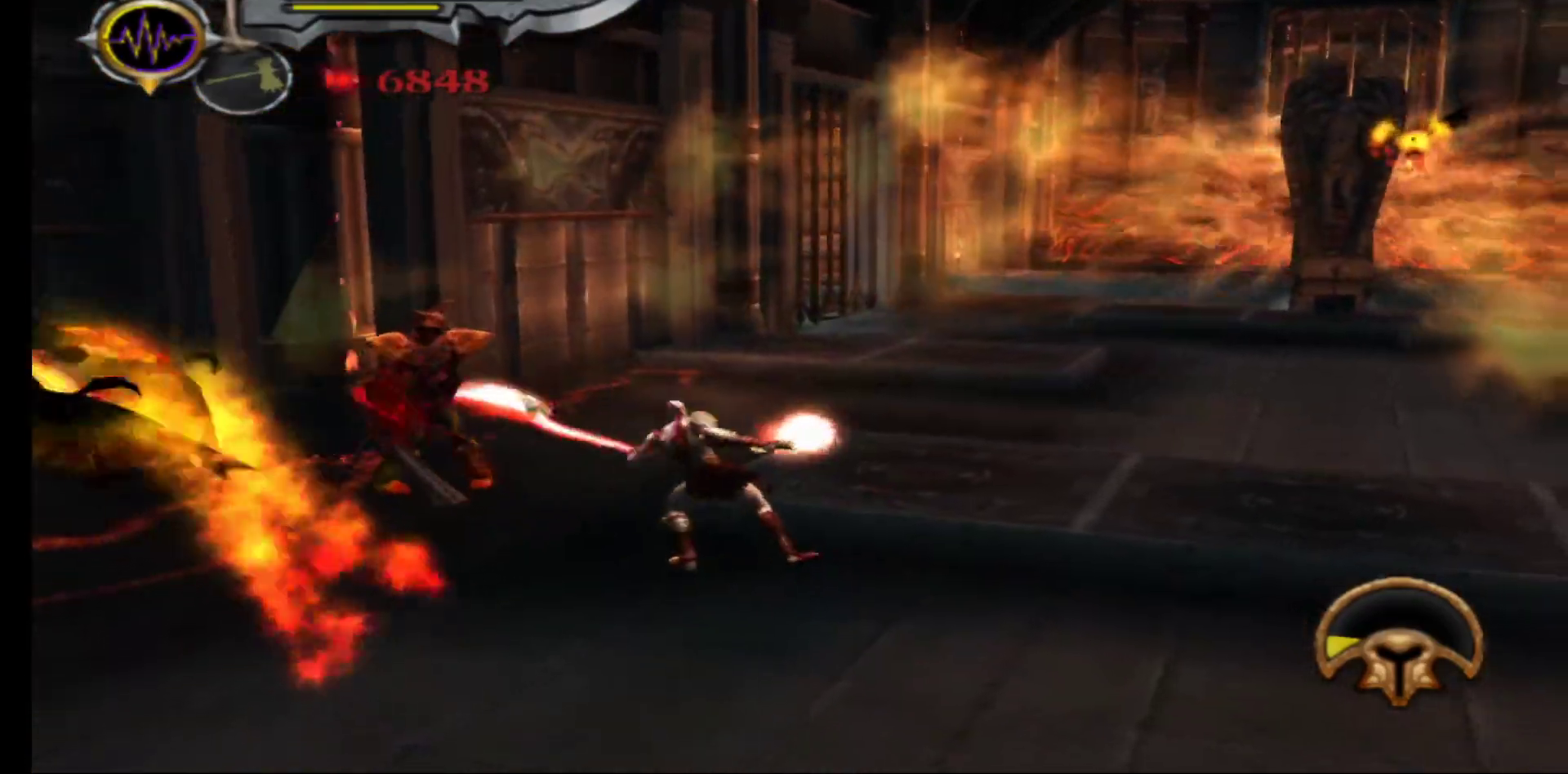
{"buttons": ["Y"], "left_stick": "center", "right_stick": "center", "events": [[33, "X", "up"], [117, "Y", "down"], [200, "Y", "up"], [283, "Y", "down"], [367, "Y", "up"], [433, "Y", "down"]]}
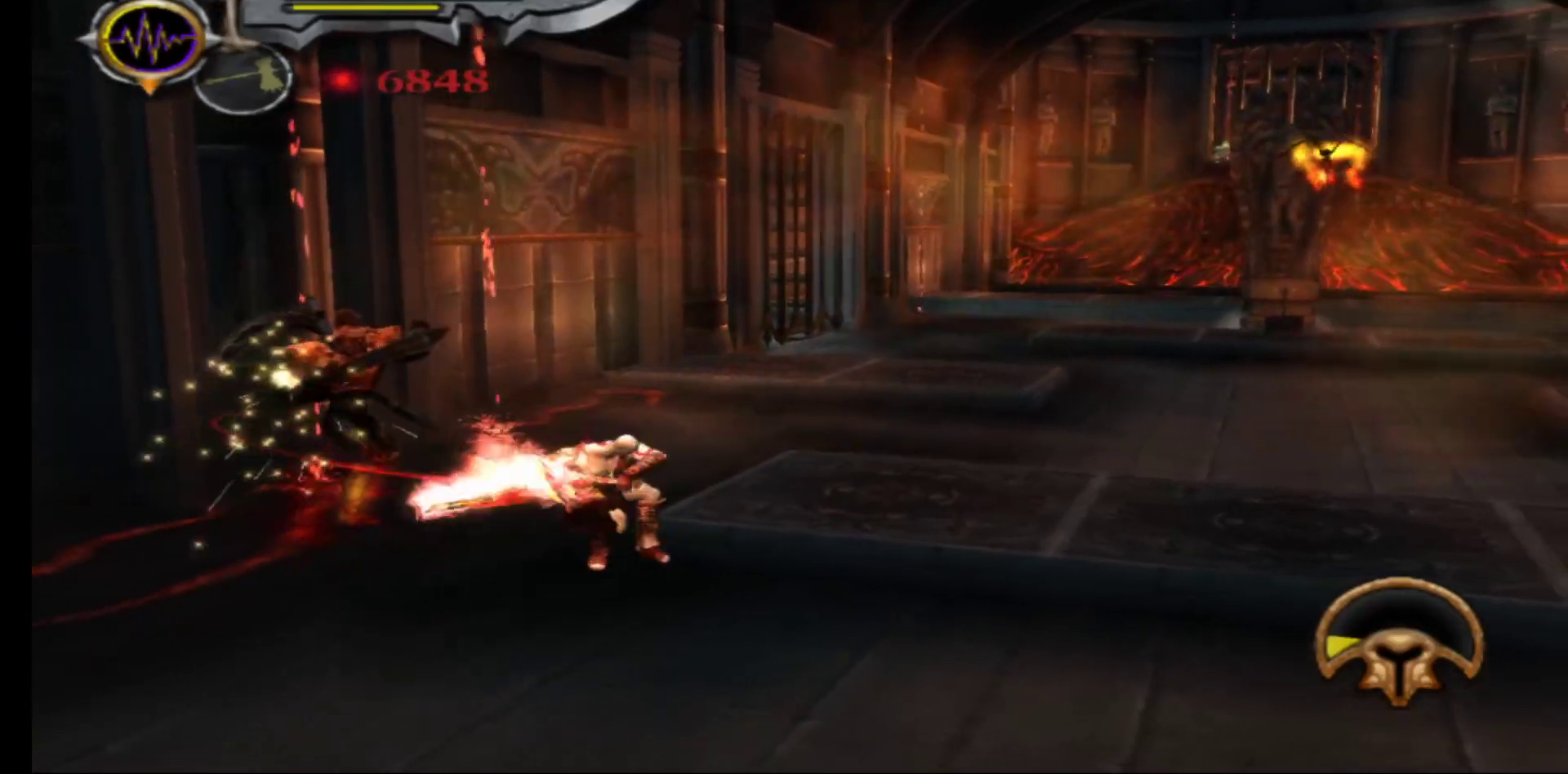
{"buttons": [], "left_stick": "center", "right_stick": "center", "events": [[17, "Y", "up"], [100, "Y", "down"], [200, "Y", "up"]]}
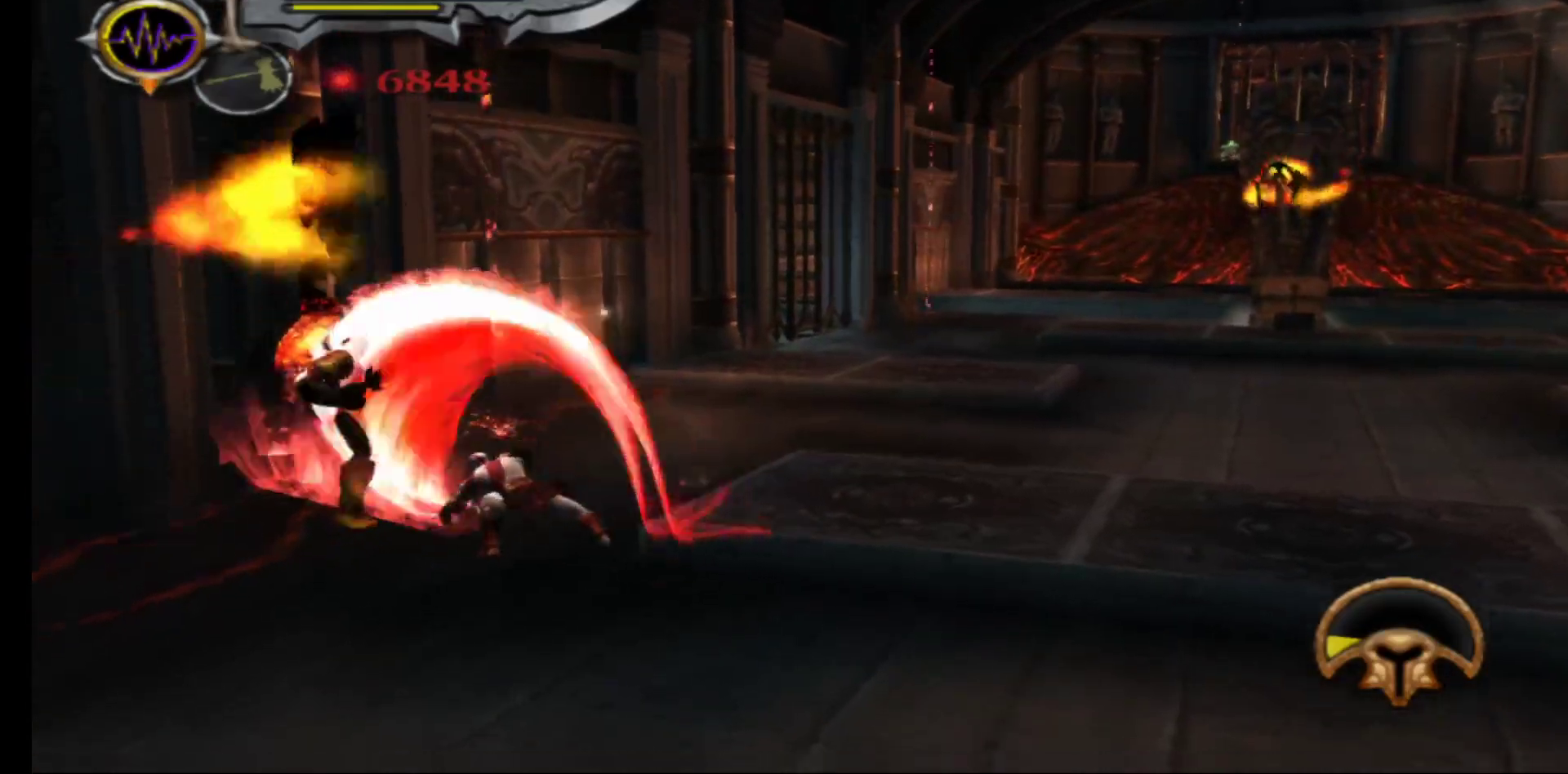
{"buttons": ["L1"], "left_stick": "down-right", "right_stick": "center", "events": [[17, "left_stick", "down-right"], [367, "L1", "down"]]}
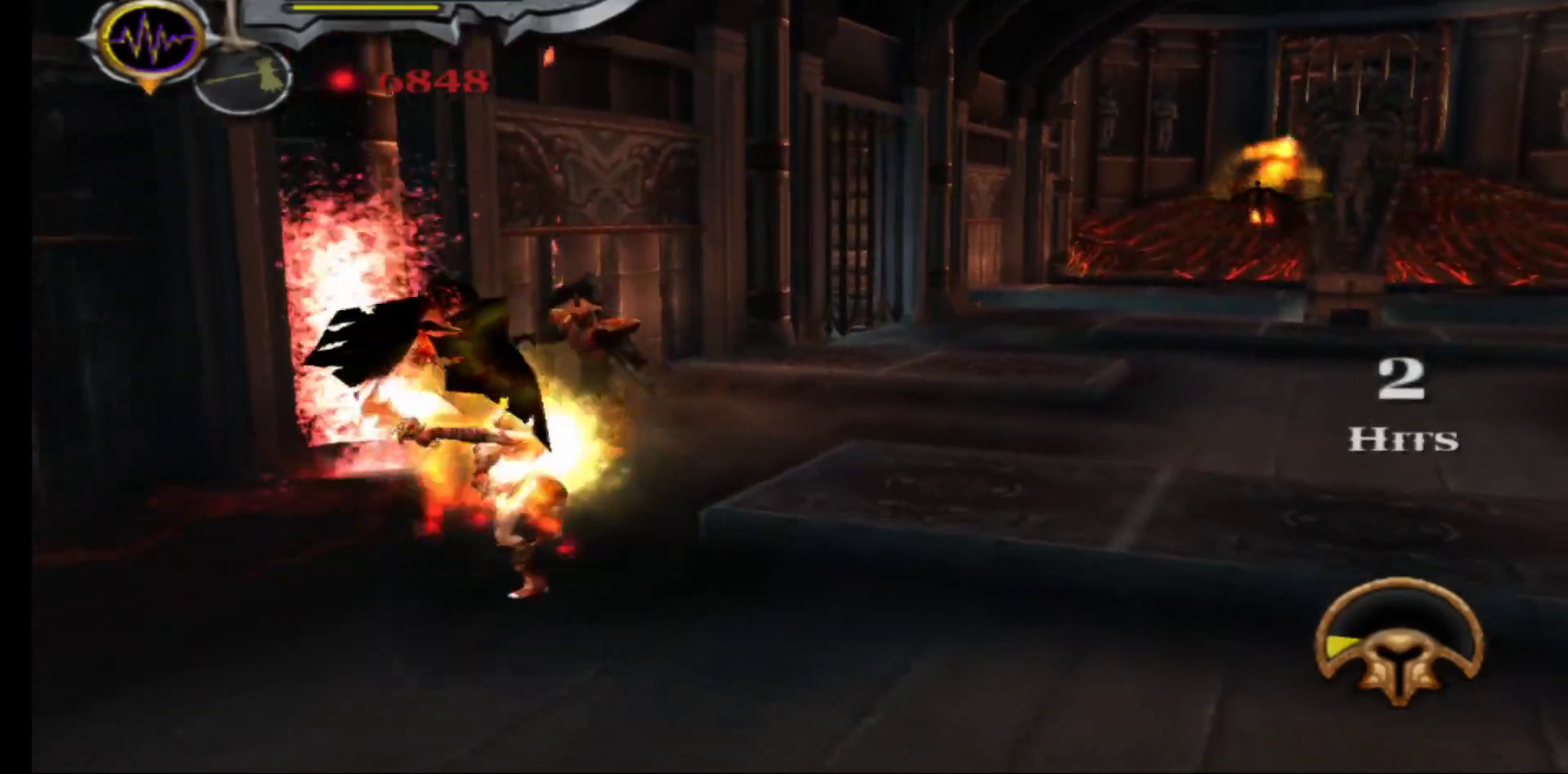
{"buttons": ["L1"], "left_stick": "down-right", "right_stick": "center", "events": [[33, "L3", "down"], [50, "right_stick", "down"], [183, "right_stick", "center"], [450, "L3", "up"]]}
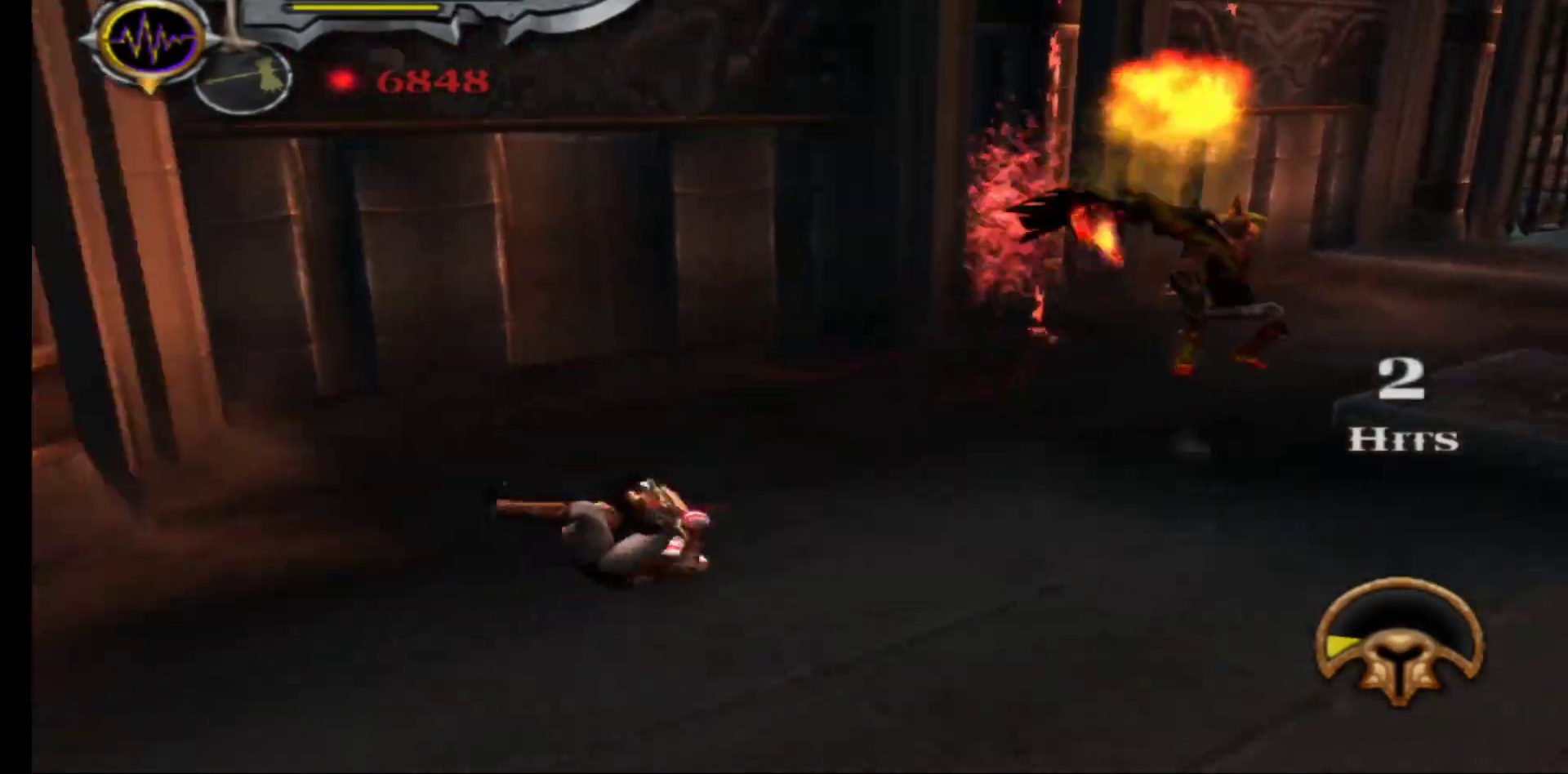
{"buttons": [], "left_stick": "down-right", "right_stick": "center", "events": [[183, "L1", "up"]]}
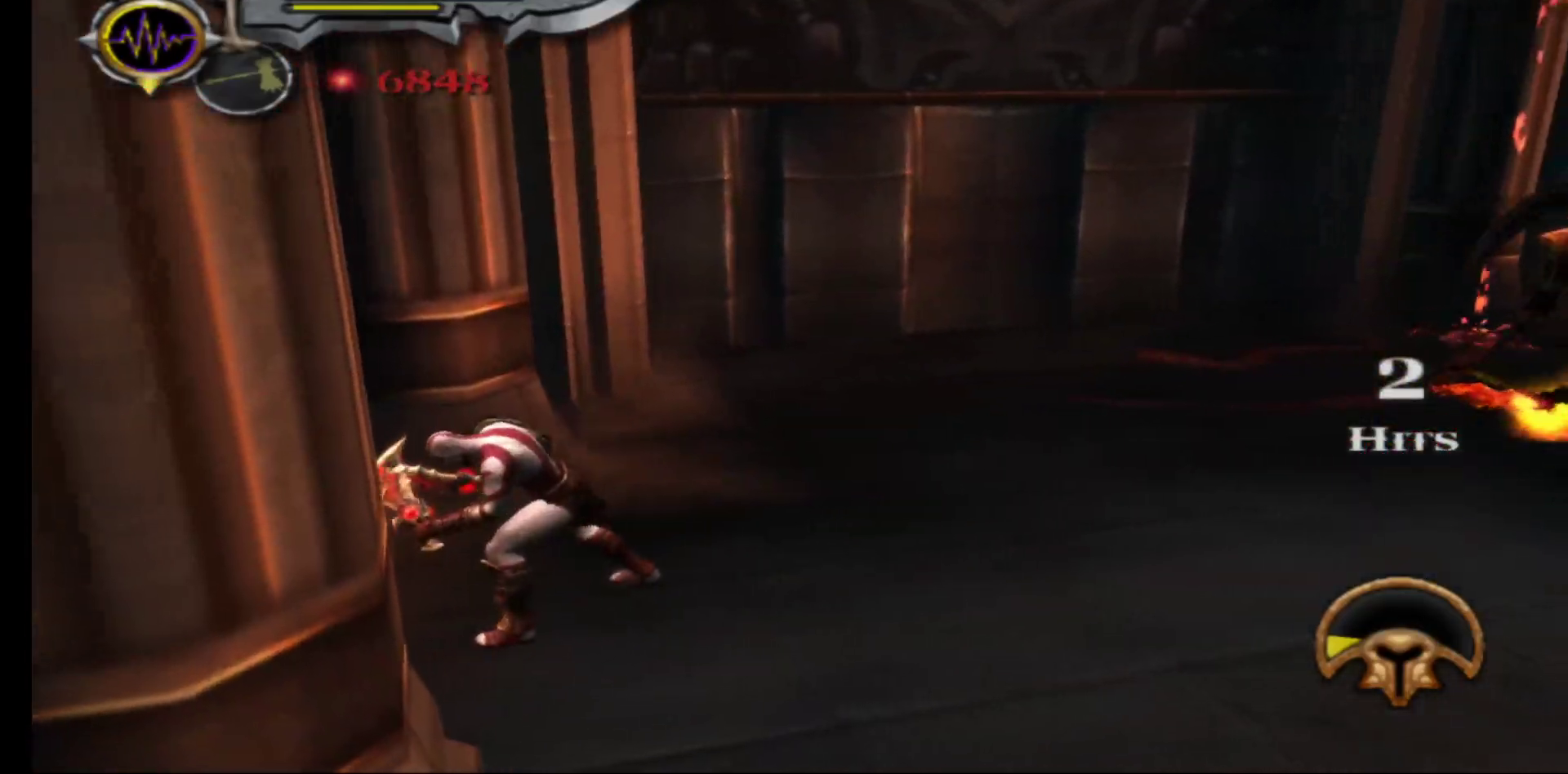
{"buttons": [], "left_stick": "down-right", "right_stick": "center", "events": []}
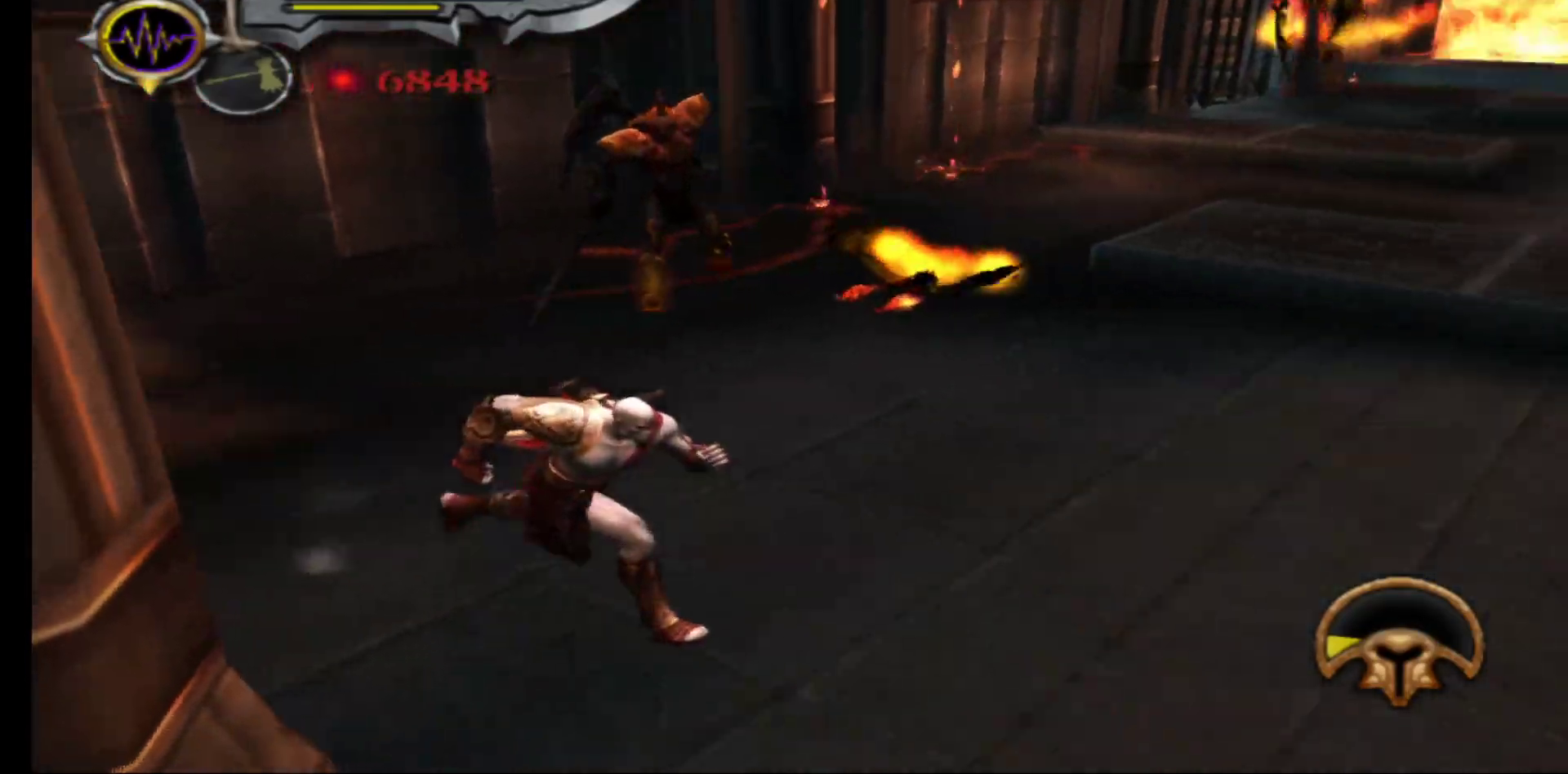
{"buttons": [], "left_stick": "up", "right_stick": "center"}
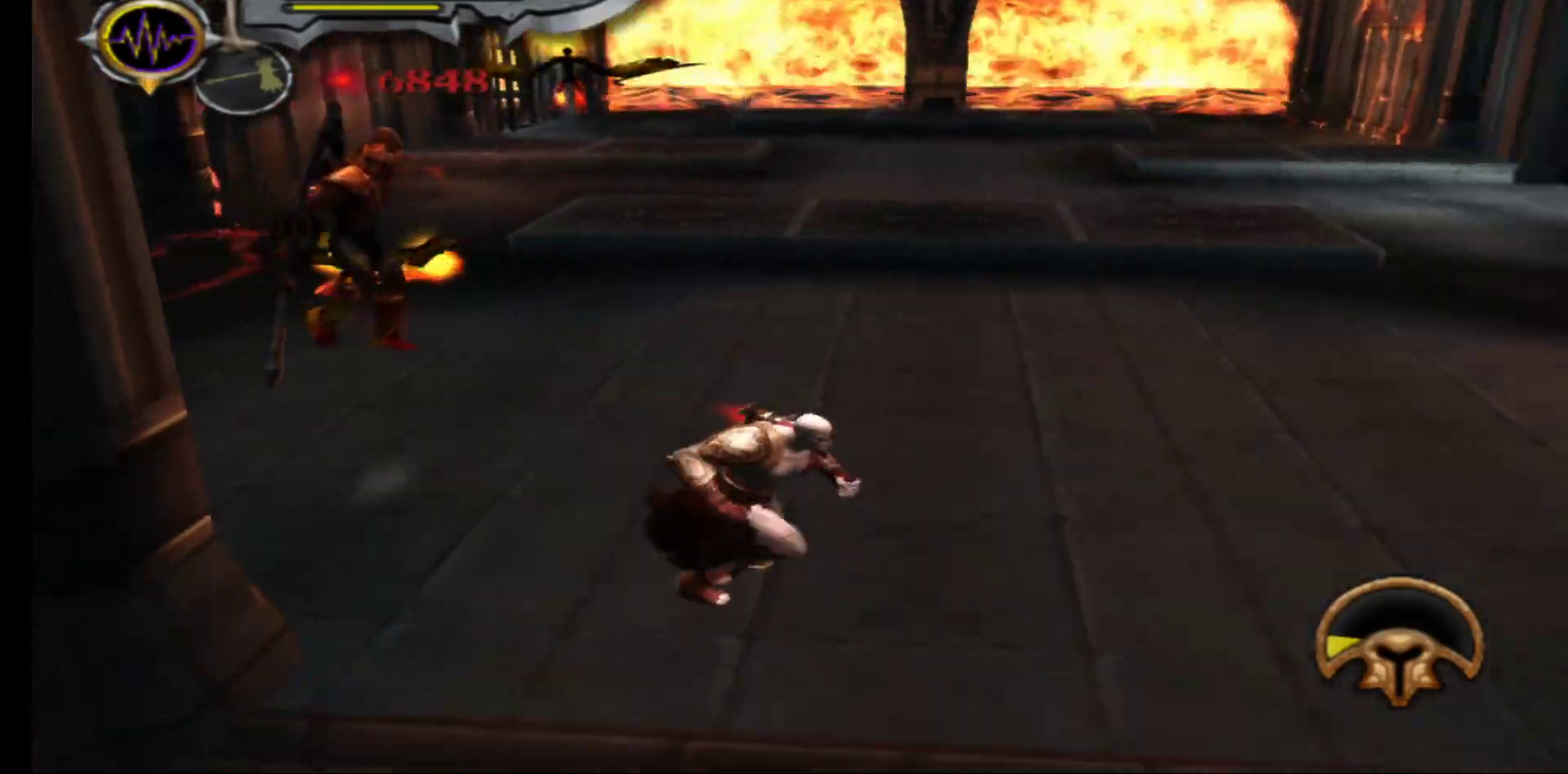
{"buttons": [], "left_stick": "center", "right_stick": "center", "events": [[67, "X", "down"], [167, "X", "up"], [217, "X", "down"], [300, "left_stick", "center"], [317, "X", "up"], [367, "X", "down"], [467, "X", "up"]]}
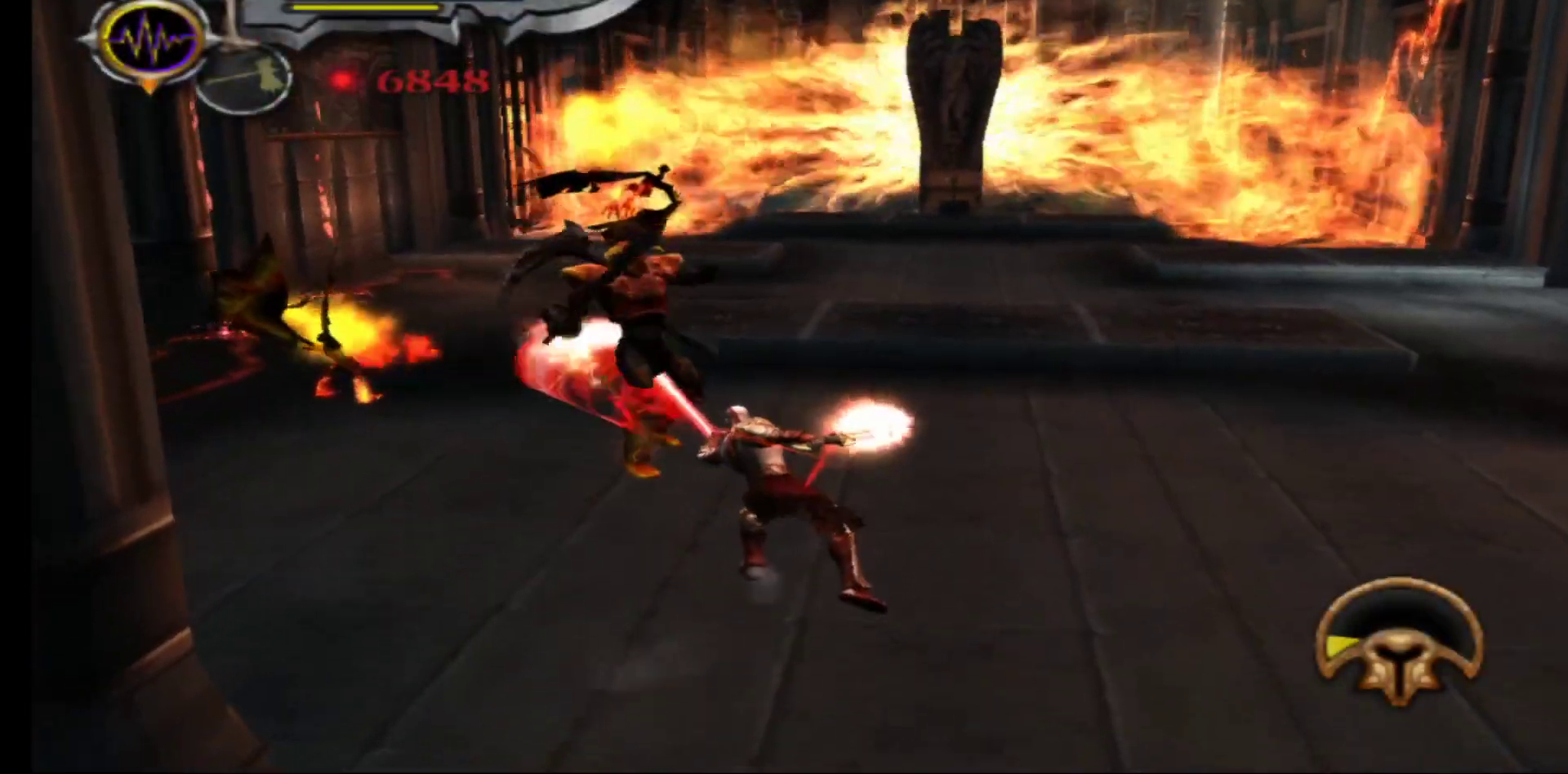
{"buttons": [], "left_stick": "center", "right_stick": "center", "events": [[33, "X", "down"], [133, "X", "up"], [200, "Y", "down"], [300, "Y", "up"], [367, "Y", "down"], [467, "Y", "up"]]}
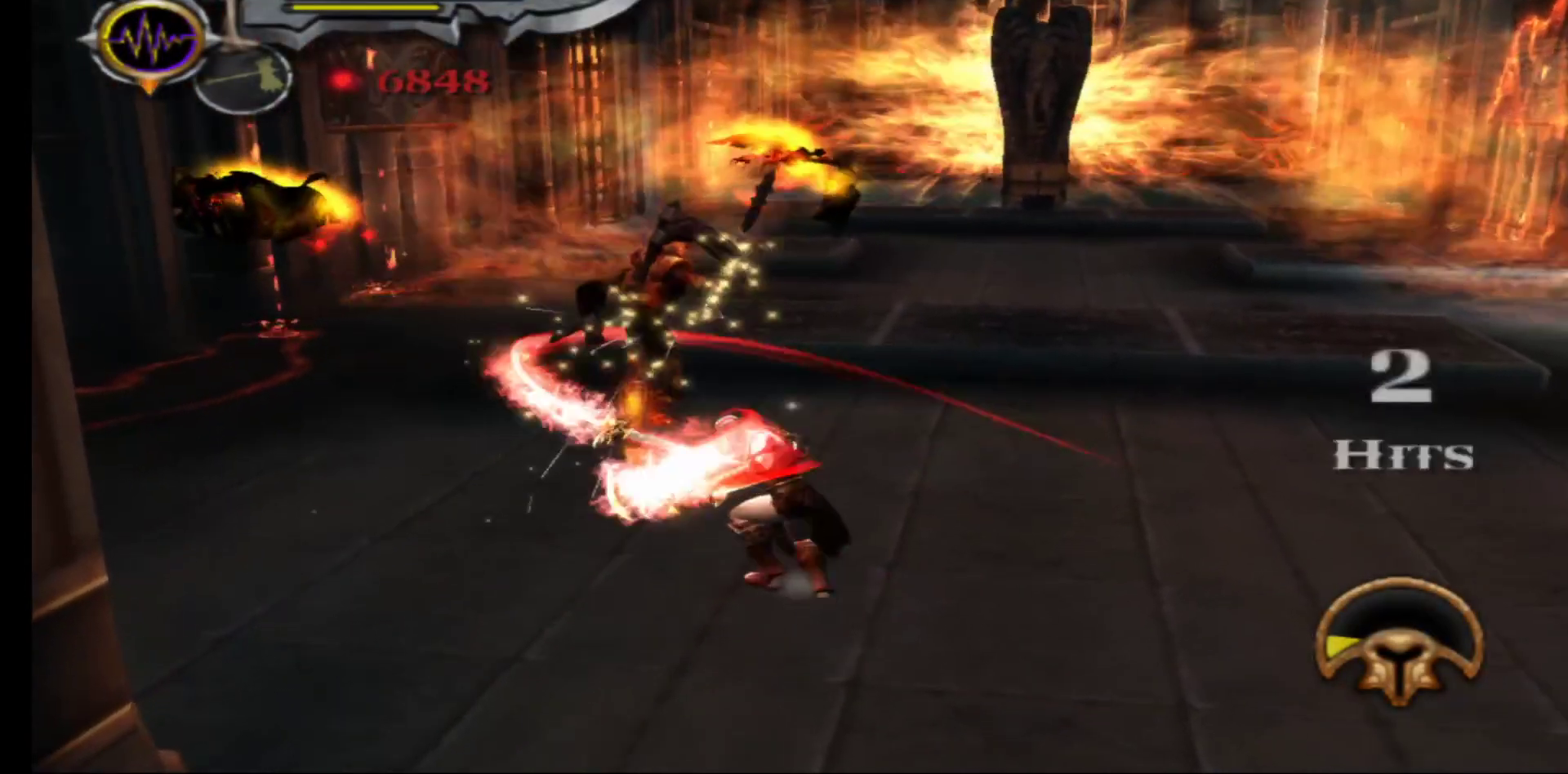
{"buttons": [], "left_stick": "center", "right_stick": "center", "events": [[17, "Y", "down"], [117, "Y", "up"], [183, "Y", "down"], [250, "Y", "up"]]}
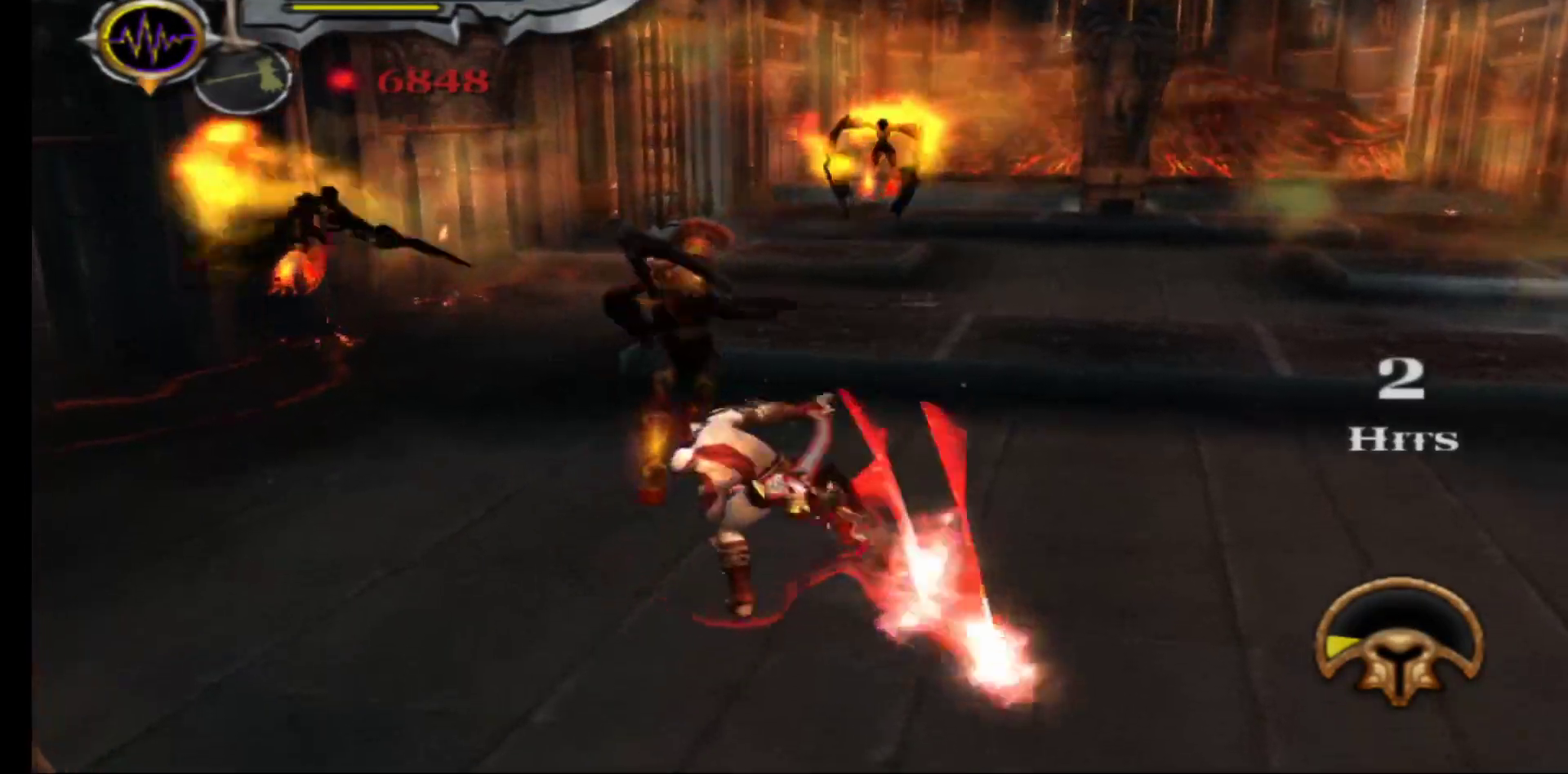
{"buttons": ["L1", "L3"], "left_stick": "right", "right_stick": "center", "events": [[183, "L1", "down"], [183, "left_stick", "down-right"], [400, "L3", "down"], [417, "left_stick", "right"]]}
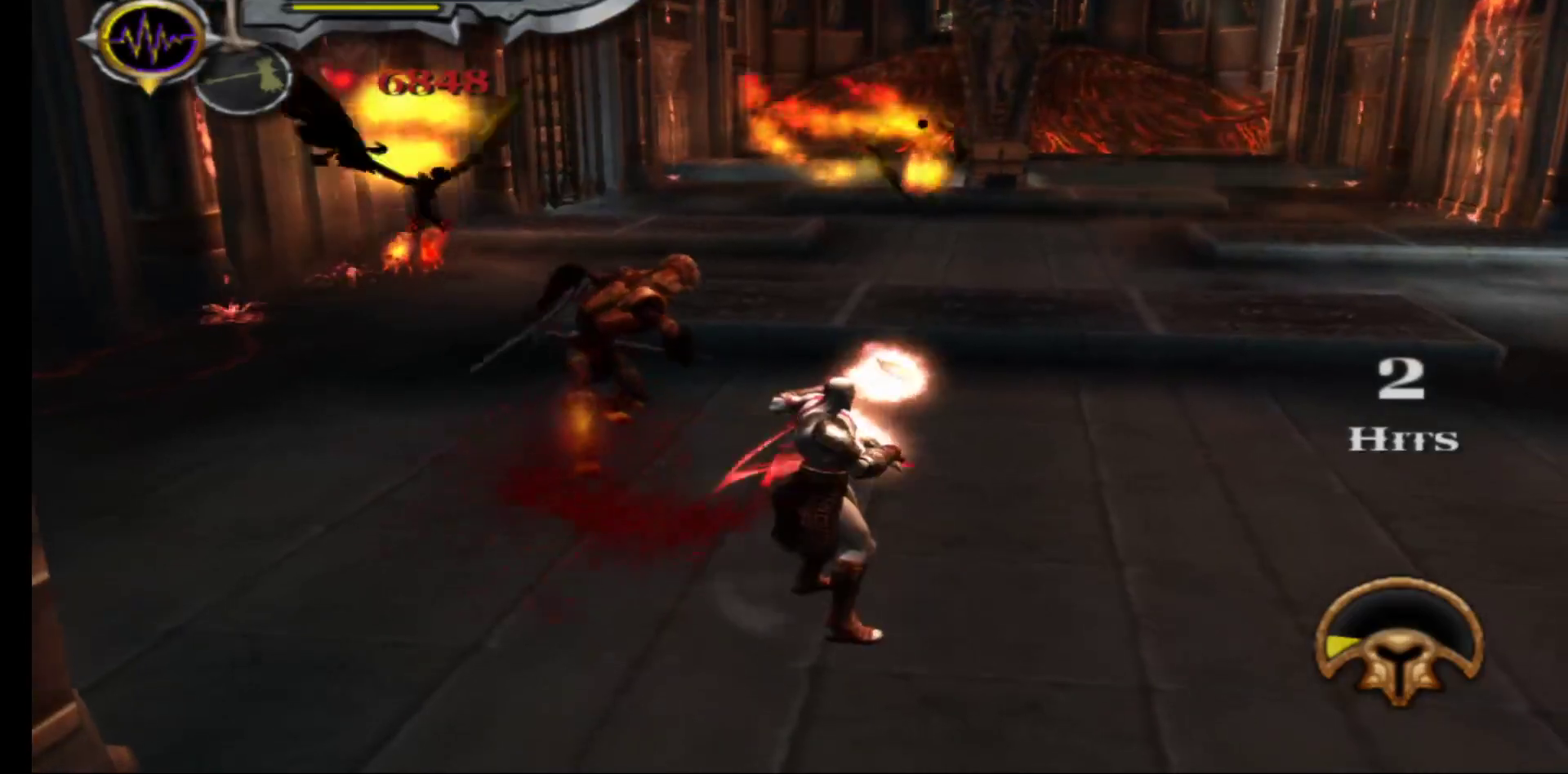
{"buttons": ["L1"], "left_stick": "up", "right_stick": "center", "events": [[17, "left_stick", "up-right"], [333, "L3", "up"], [333, "left_stick", "up"]]}
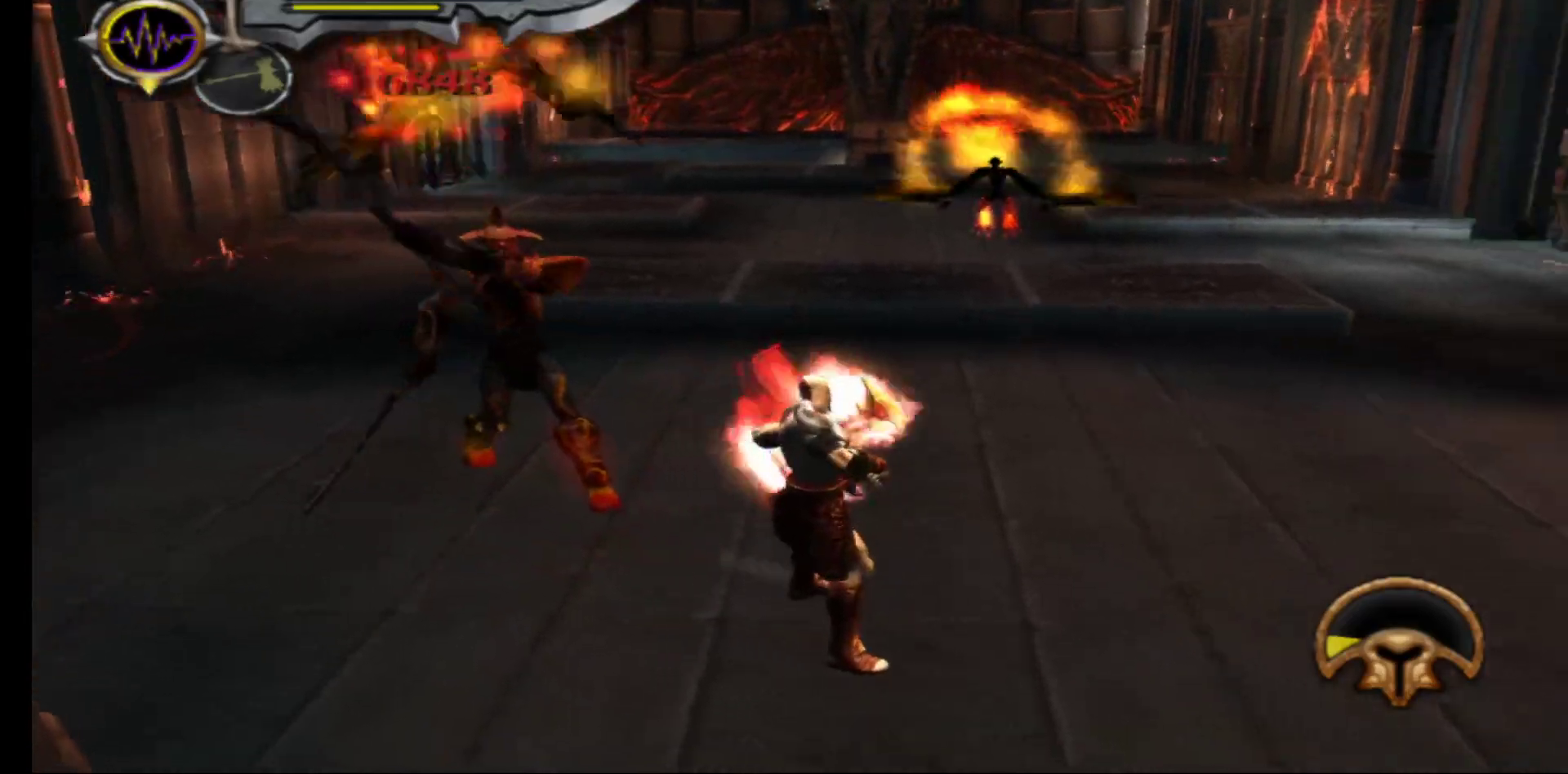
{"buttons": ["L1"], "left_stick": "up", "right_stick": "center", "events": []}
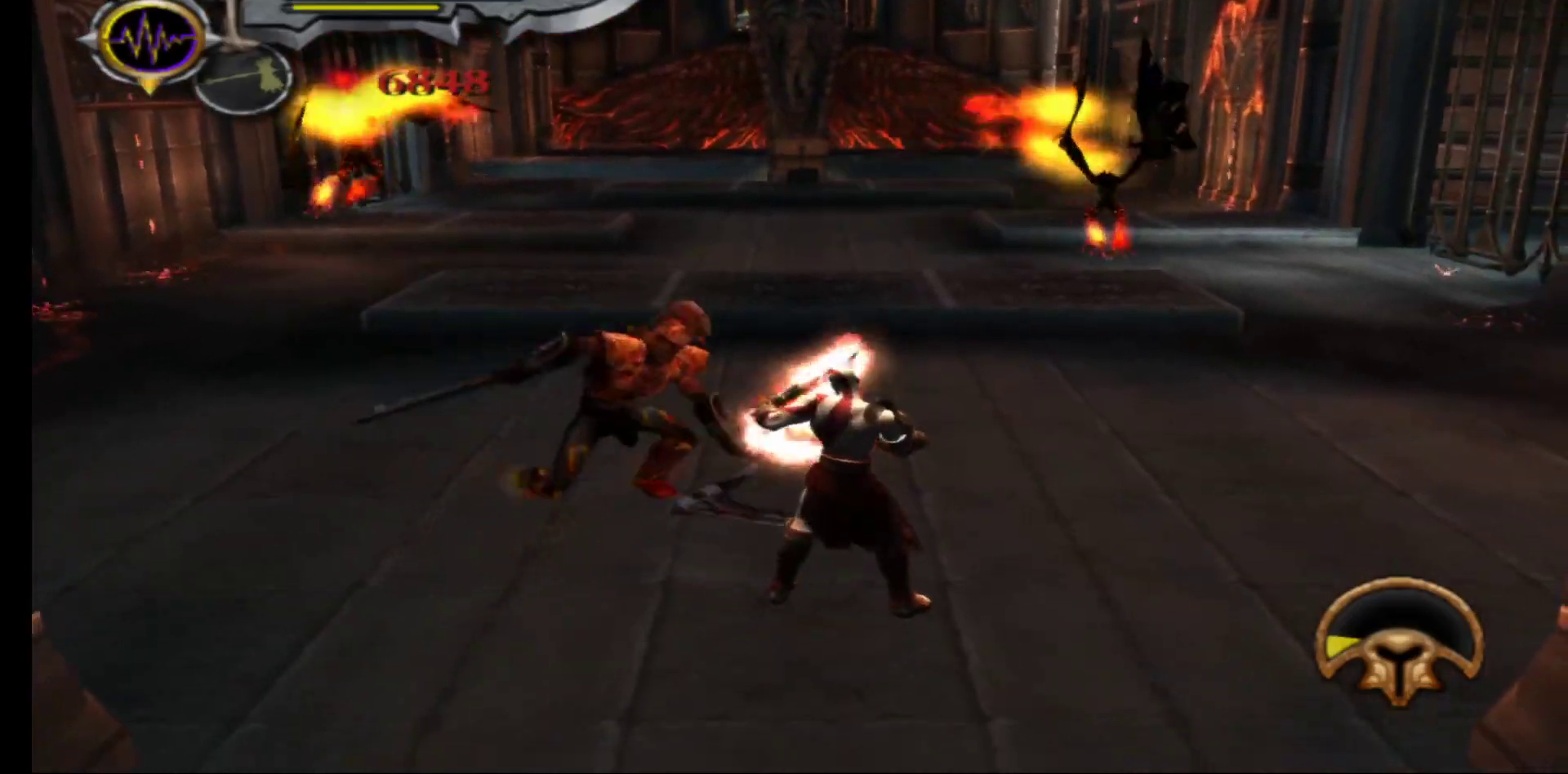
{"buttons": ["L1"], "left_stick": "up-left", "right_stick": "center", "events": [[367, "left_stick", "up-left"]]}
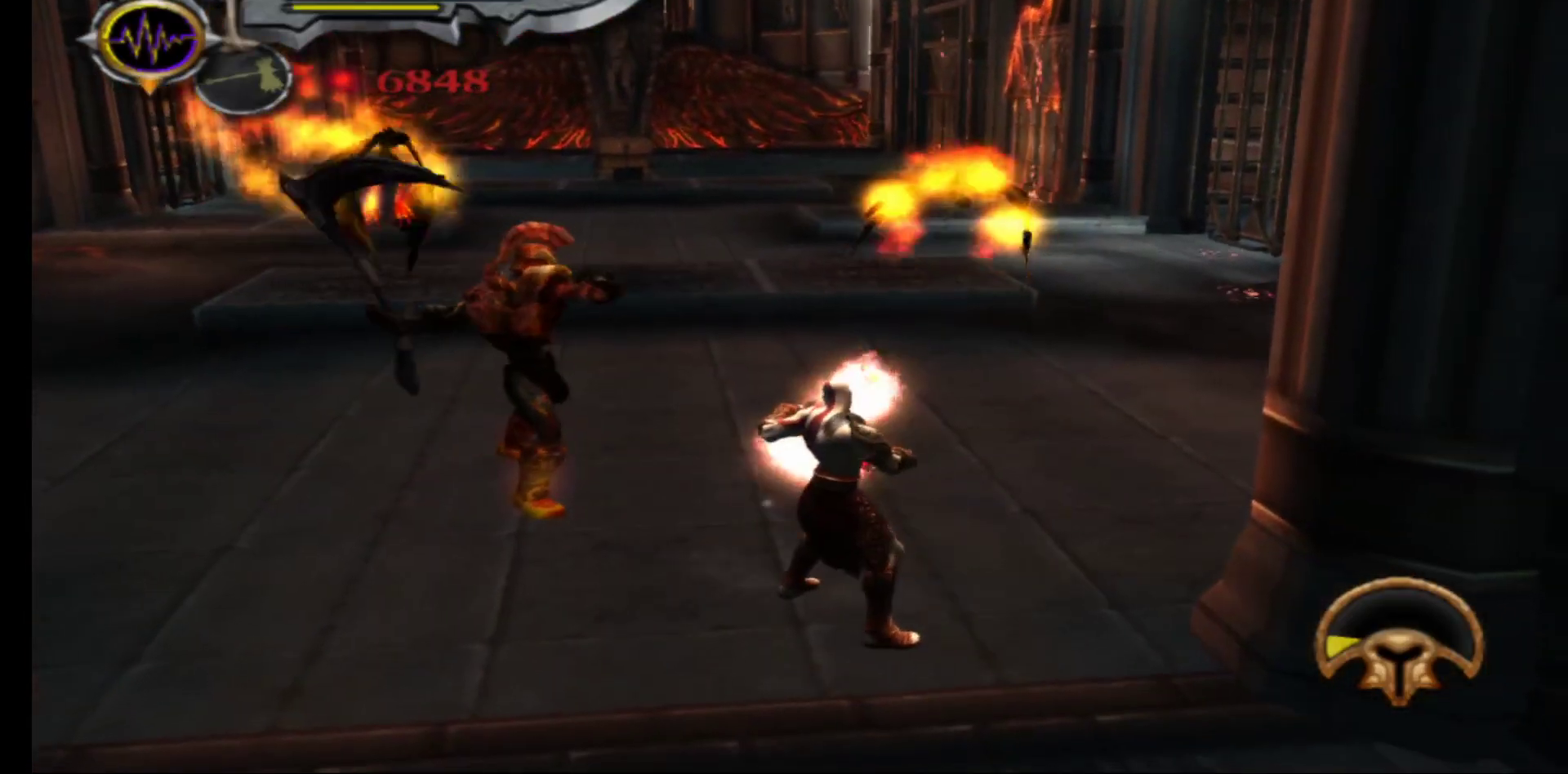
{"buttons": ["L1"], "left_stick": "up-left", "right_stick": "center", "events": []}
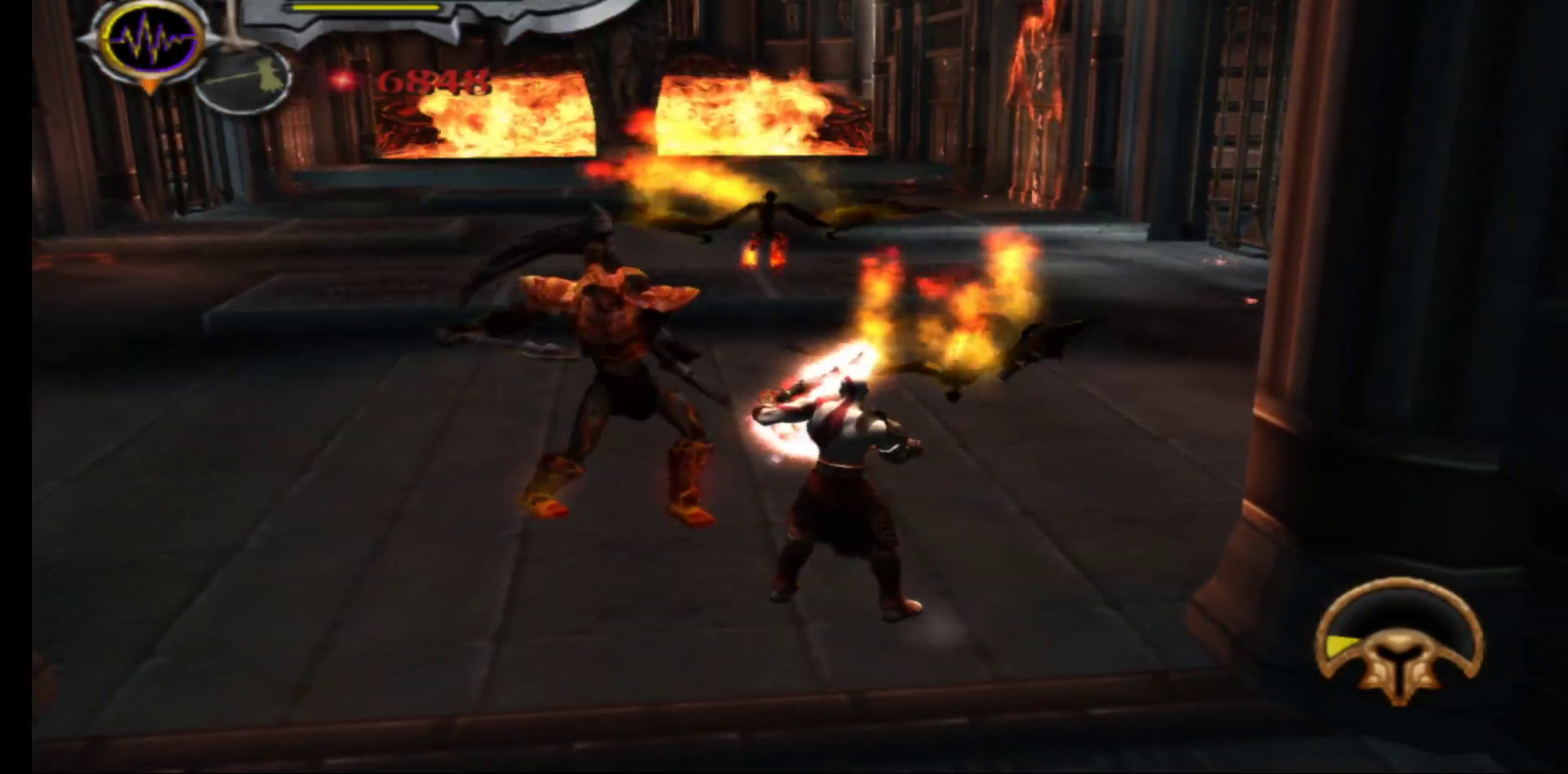
{"buttons": ["L1"], "left_stick": "up-left", "right_stick": "center", "events": []}
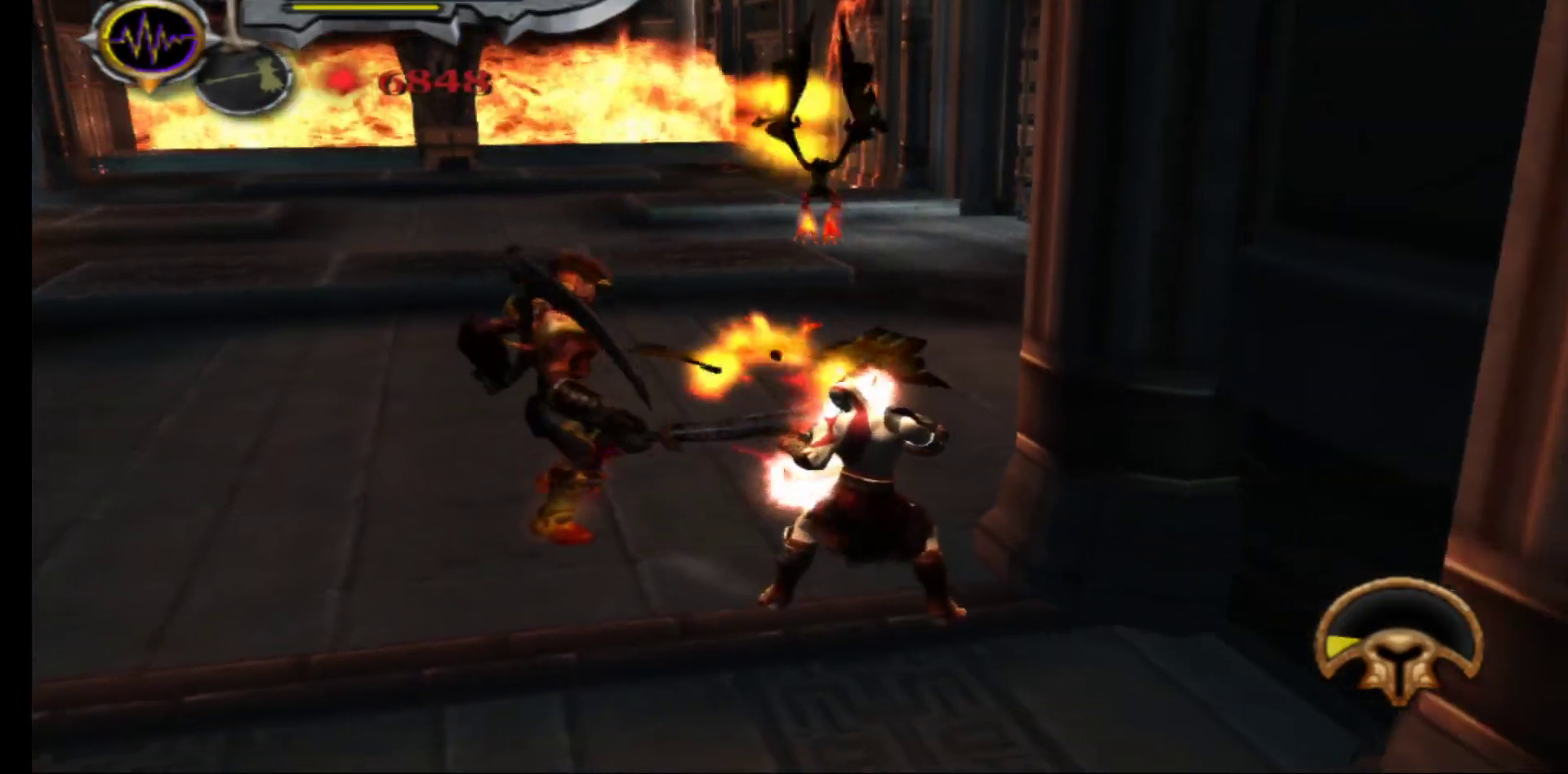
{"buttons": [], "left_stick": "up", "right_stick": "center", "events": [[100, "L1", "up"], [100, "X", "down"], [200, "X", "up"], [267, "X", "down"], [333, "X", "up"], [350, "left_stick", "up"], [400, "X", "down"], [483, "X", "up"]]}
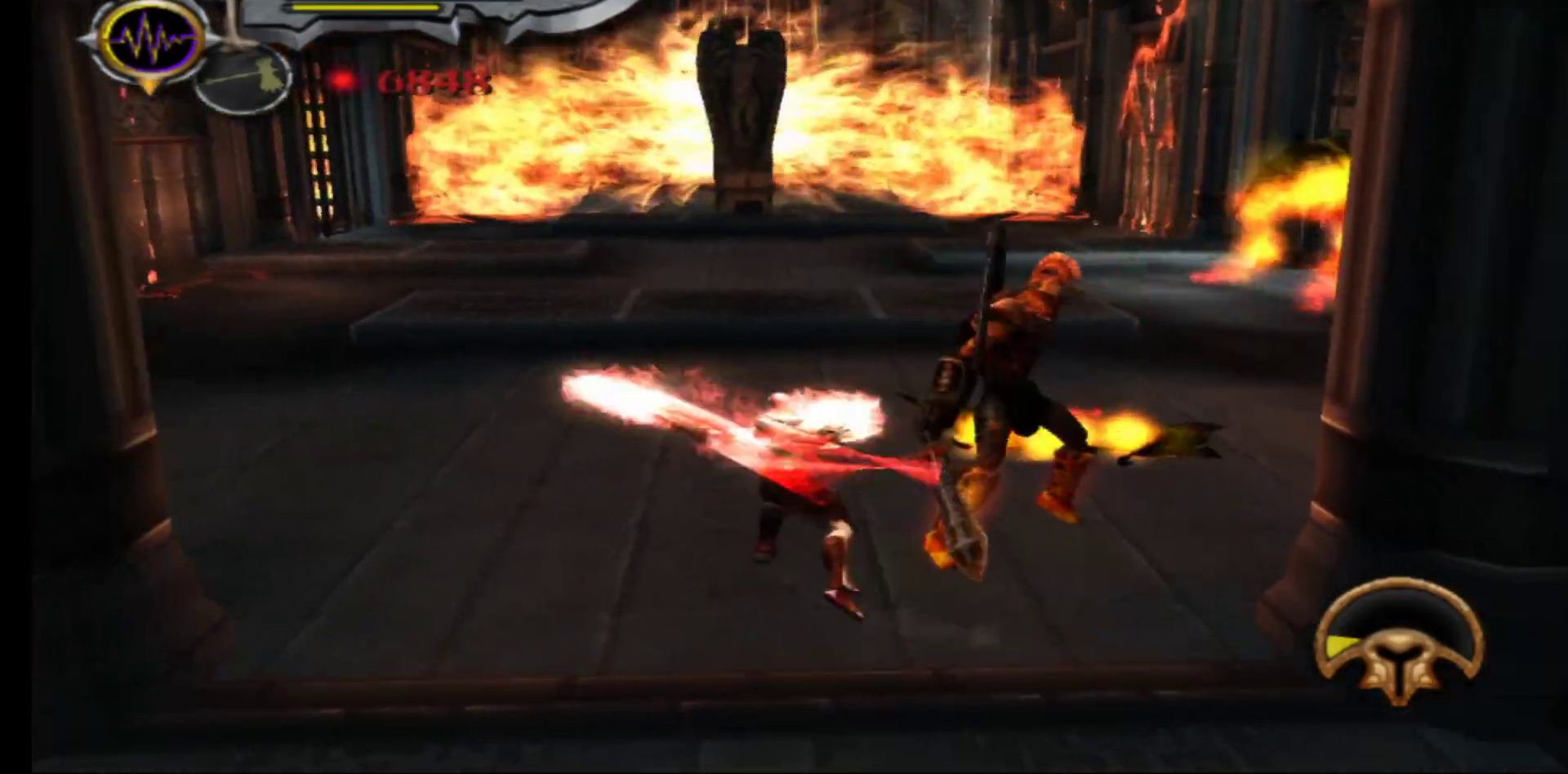
{"buttons": [], "left_stick": "right", "right_stick": "center", "events": [[50, "X", "down"], [150, "X", "up"], [167, "left_stick", "center"], [217, "left_stick", "right"], [233, "Y", "down"], [317, "Y", "up"], [383, "Y", "down"], [467, "Y", "up"]]}
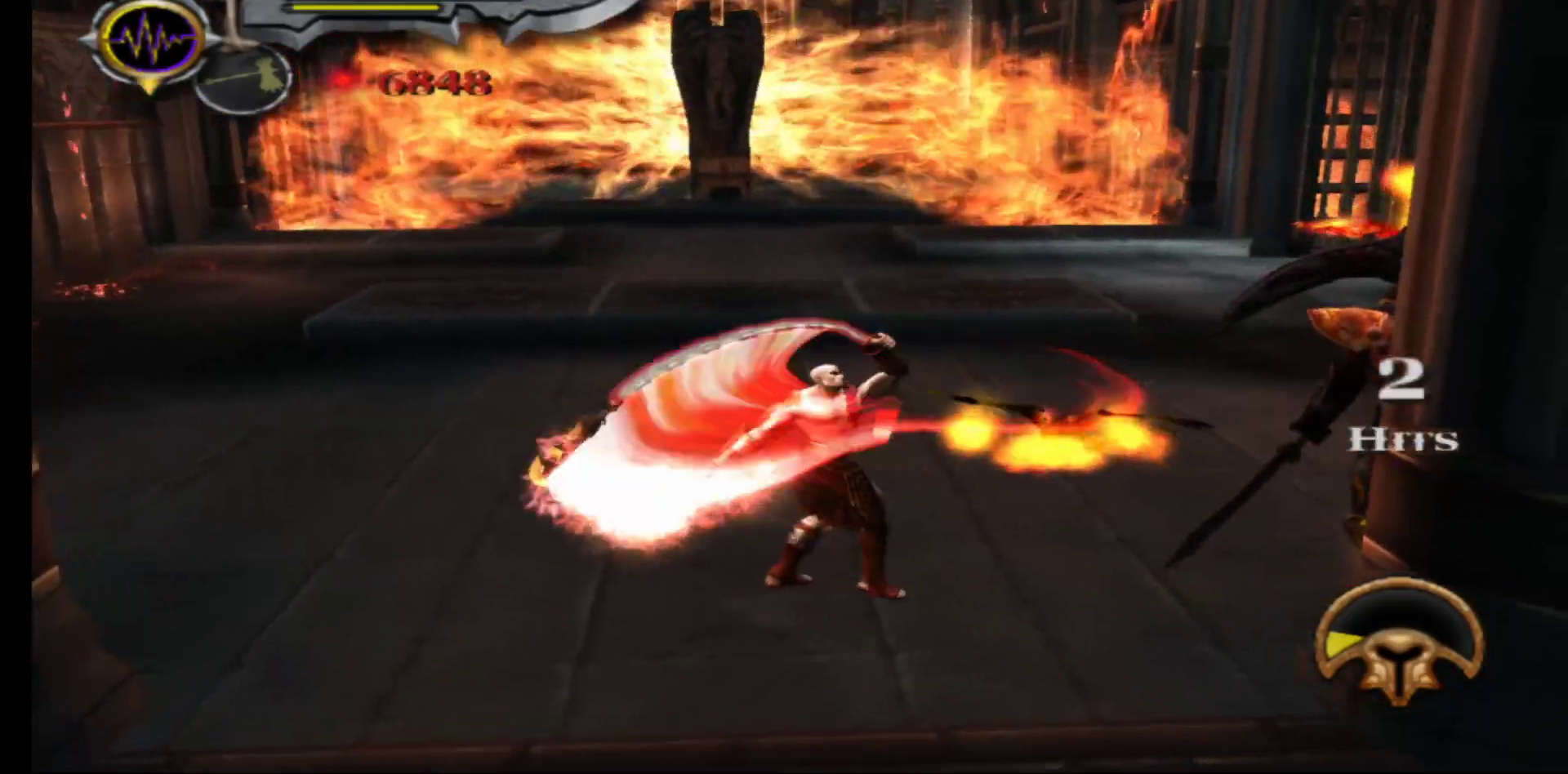
{"buttons": [], "left_stick": "center", "right_stick": "center", "events": [[33, "Y", "down"], [133, "Y", "up"], [183, "Y", "down"], [183, "left_stick", "down-right"], [283, "Y", "up"], [317, "left_stick", "center"], [350, "Y", "down"], [433, "Y", "up"]]}
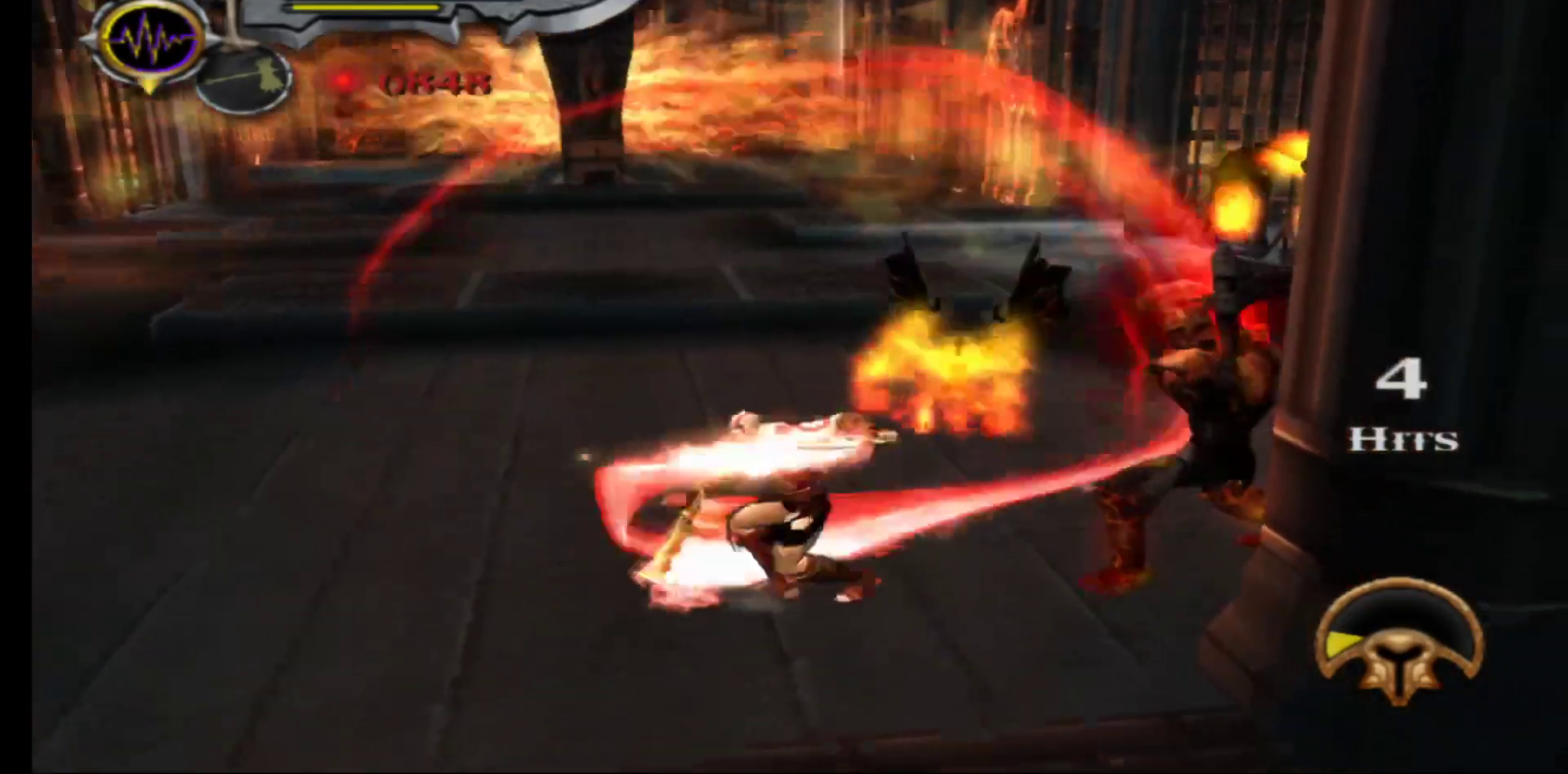
{"buttons": ["L1", "L3"], "left_stick": "down-right", "right_stick": "center", "events": [[17, "Y", "down"], [100, "Y", "up"], [150, "Y", "down"], [217, "left_stick", "down"], [267, "Y", "up"], [300, "L1", "down"], [417, "L3", "down"], [483, "left_stick", "down-right"]]}
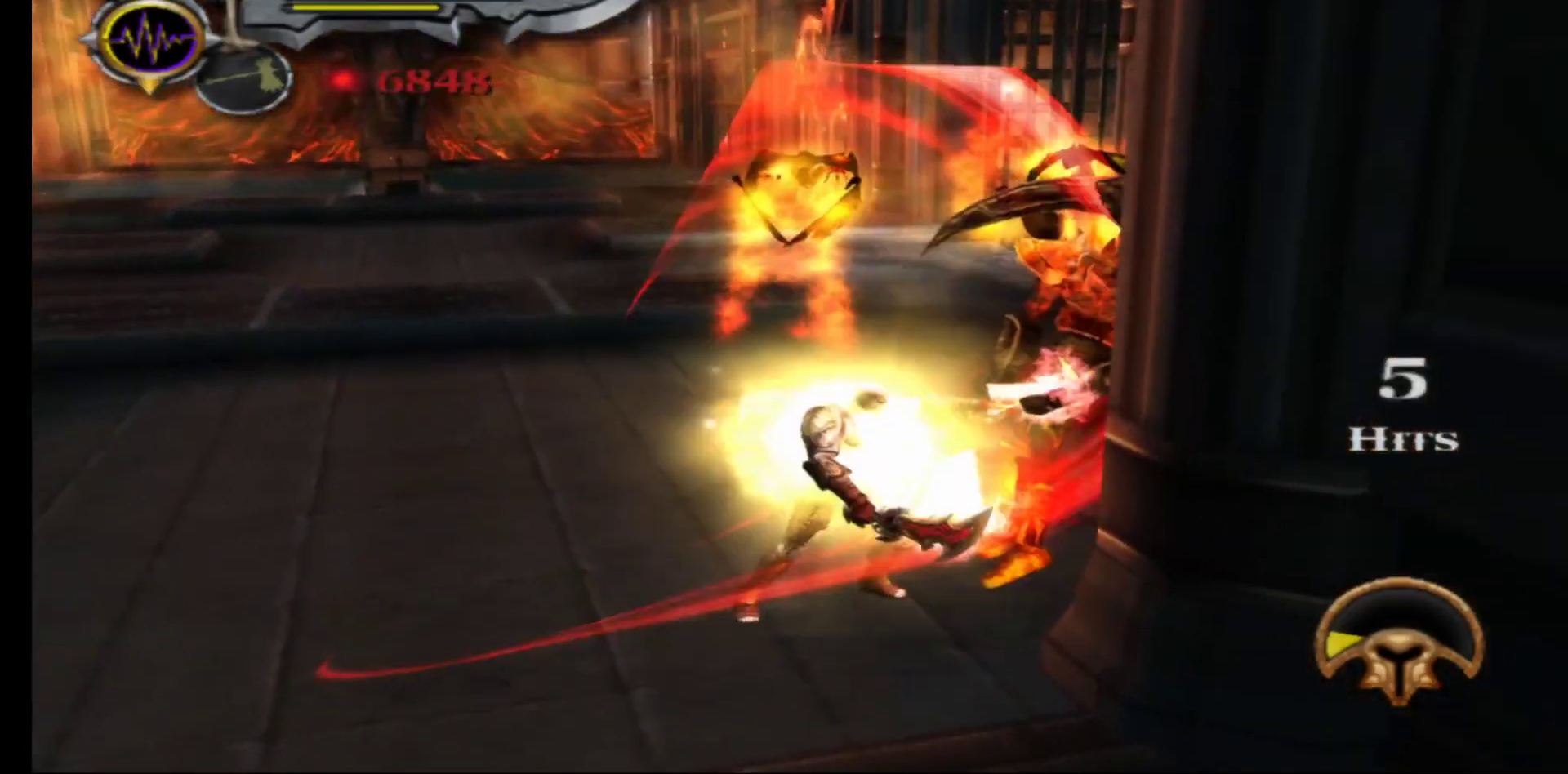
{"buttons": ["L1", "L3"], "left_stick": "down-right", "right_stick": "center", "events": []}
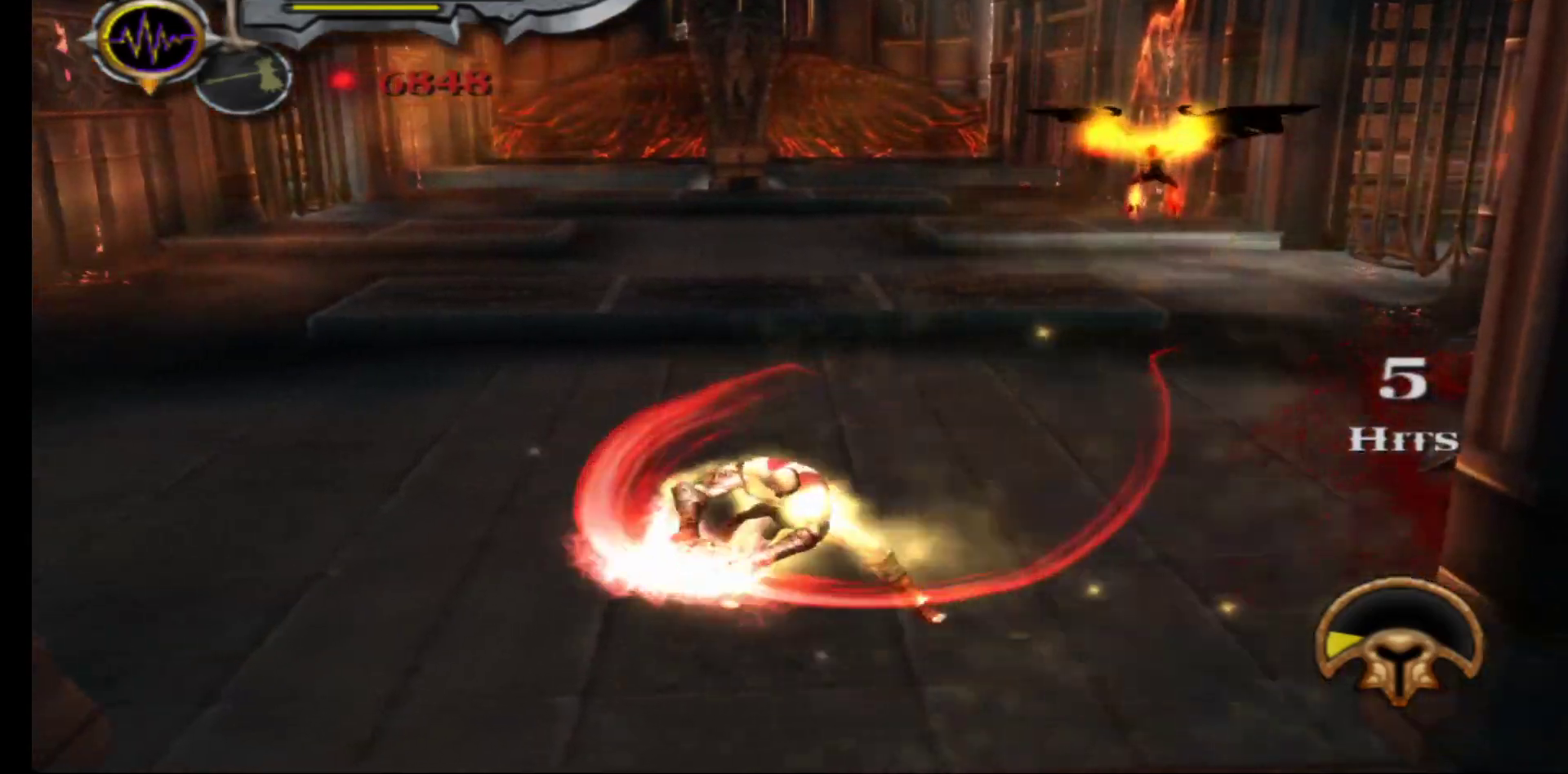
{"buttons": ["L1"], "left_stick": "down-right", "right_stick": "center", "events": [[283, "L3", "up"]]}
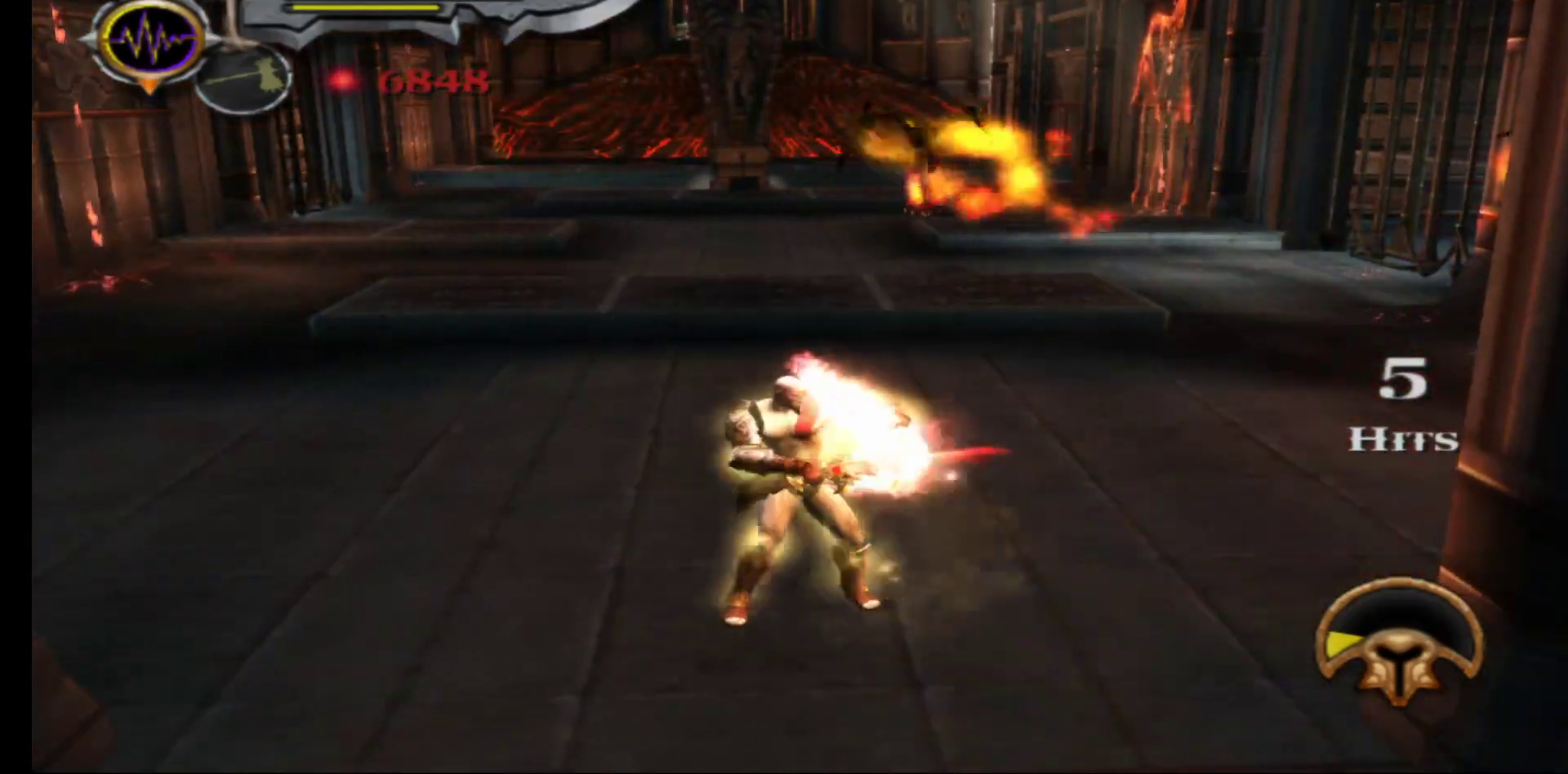
{"buttons": [], "left_stick": "up-right", "right_stick": "center", "events": [[50, "X", "down"], [83, "L1", "up"], [150, "X", "up"], [200, "X", "down"], [233, "left_stick", "right"], [283, "X", "up"], [350, "X", "down"], [383, "left_stick", "up-right"], [433, "X", "up"]]}